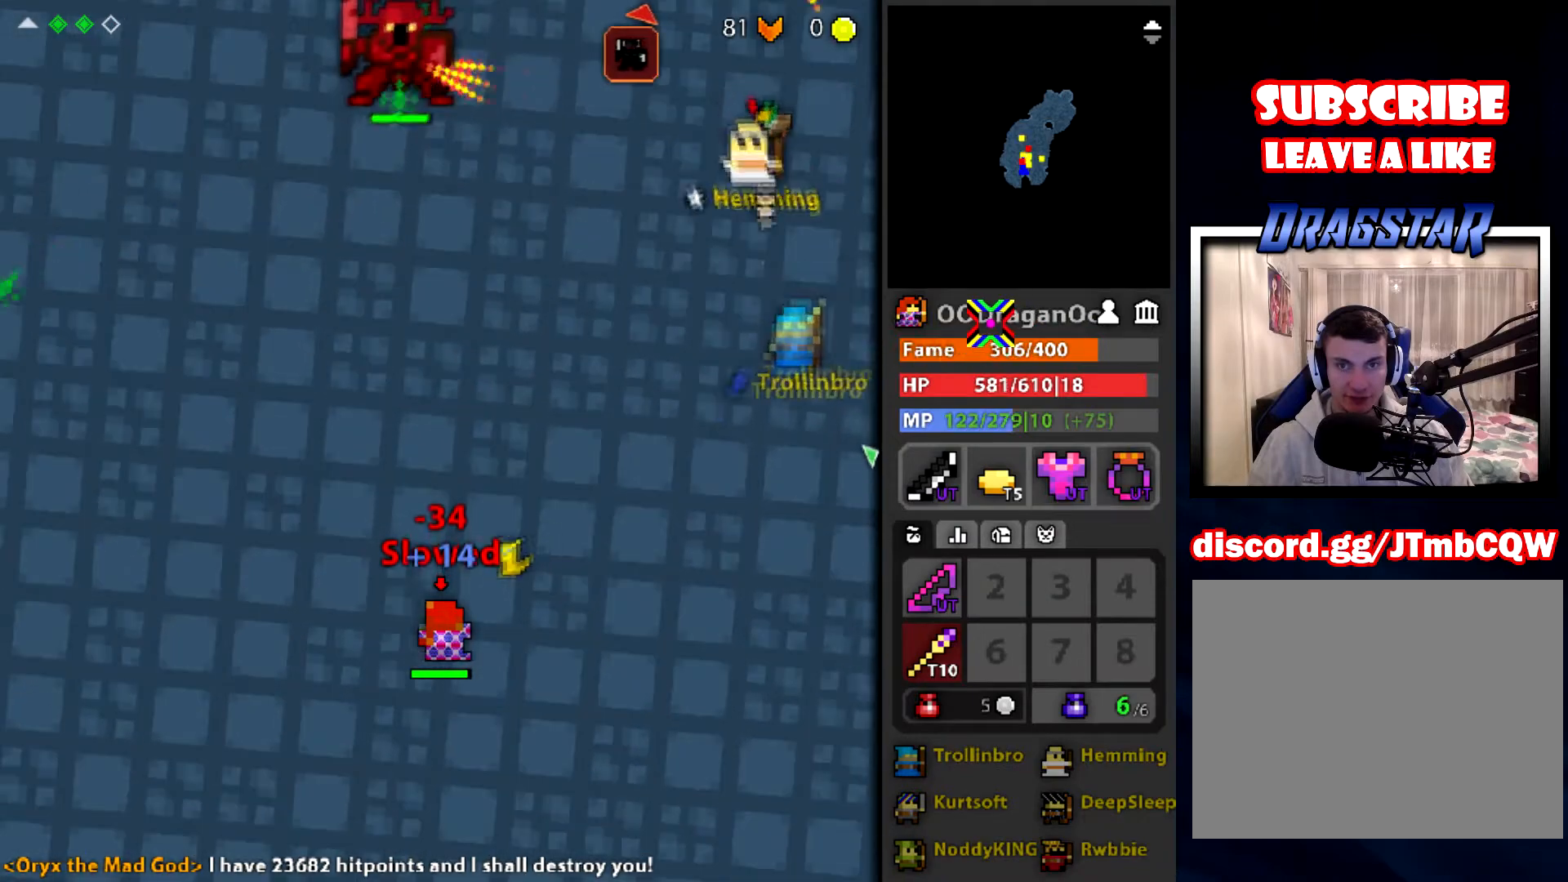
Gameplay with keyboard and mouse; each line is a JSON object with the keys and mouse buttons held at the frame after it. "events" lists presses ("down") and releases ("up") of "a", "ctrl", "d", "e", "f", "q", "r", "s", "shift", "space", "tab", "w", "mouse_left", "mouse_wheel" and "mouse_right" between this image and that frame as [ms after this image, input, new state], when the widget could be followed in between. "mouse_left", "mouse_wheel", "mouse_right" = the "left", "wheel", "right" buttons of the "mouse" list. No other keys are recorded. "wheel" means that the mouse wheel is clicked or scrolled. Mouse movement is not recorded.
{"keys": ["d"], "mouse": ["left"], "events": [[100, "a", "down"], [200, "w", "down"], [367, "a", "up"], [367, "w", "up"], [501, "d", "down"]]}
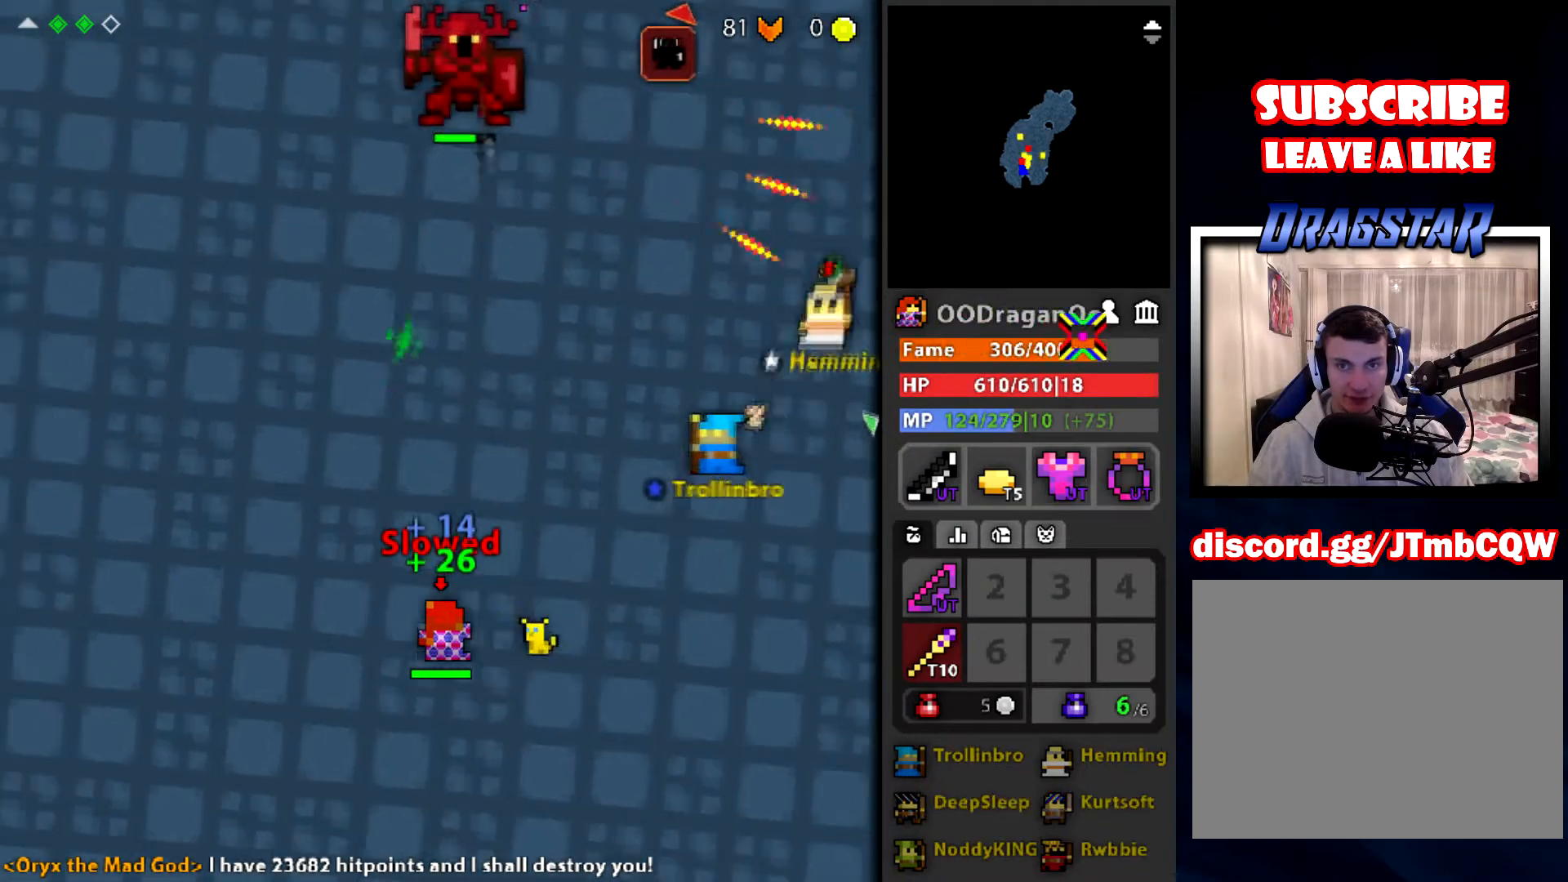
{"keys": [], "mouse": ["left"], "events": [[66, "d", "up"], [200, "a", "down"], [266, "w", "down"], [433, "a", "up"], [467, "w", "up"]]}
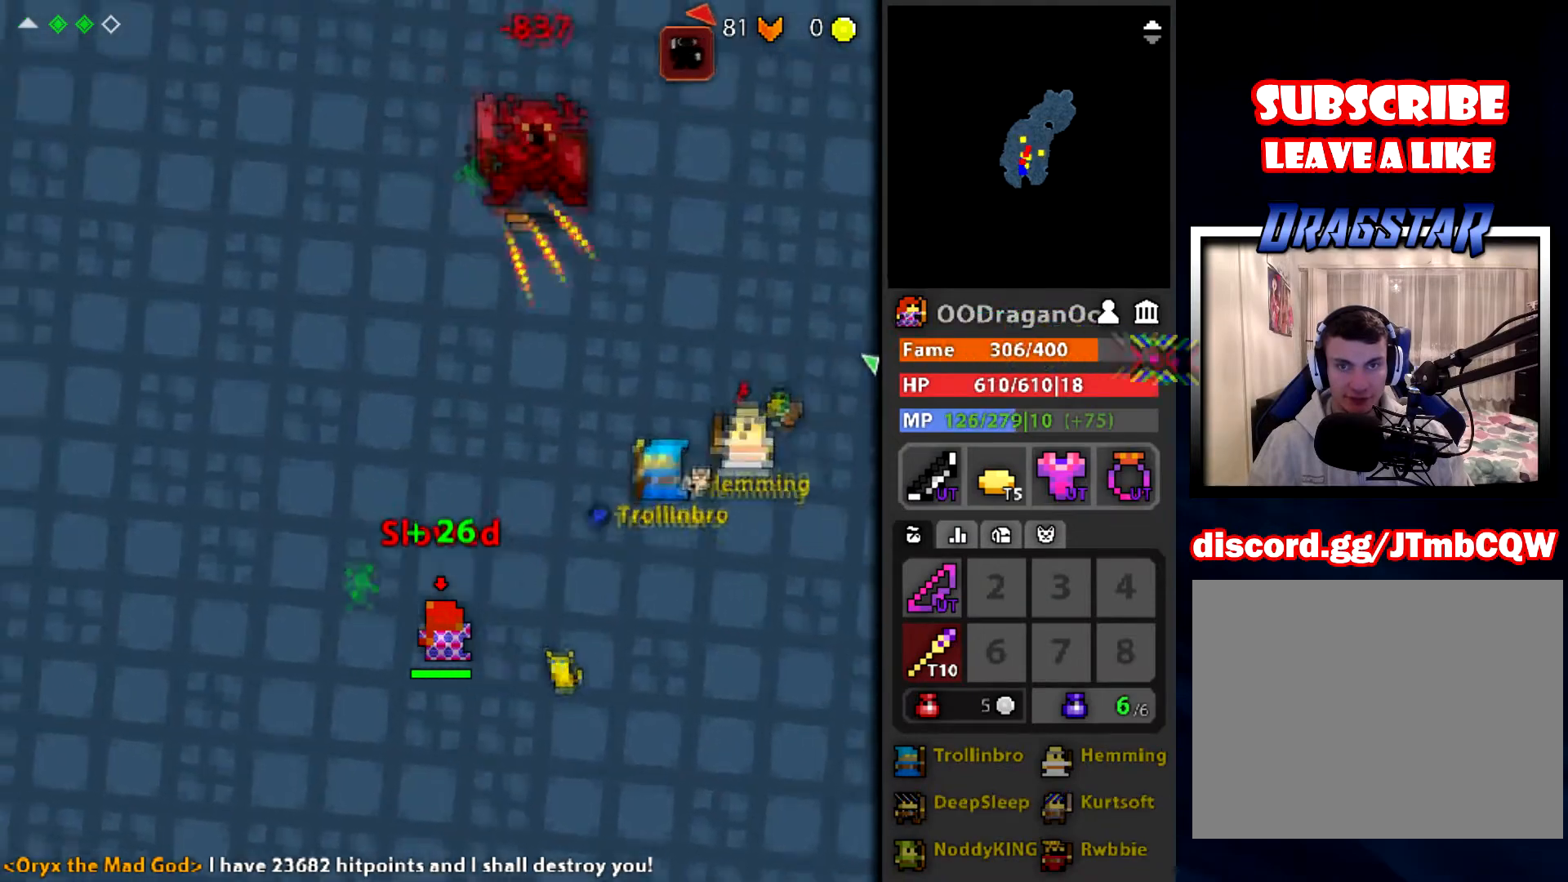
{"keys": ["d", "w"], "mouse": ["left"], "events": [[133, "a", "down"], [200, "w", "down"], [367, "a", "up"], [400, "d", "down"]]}
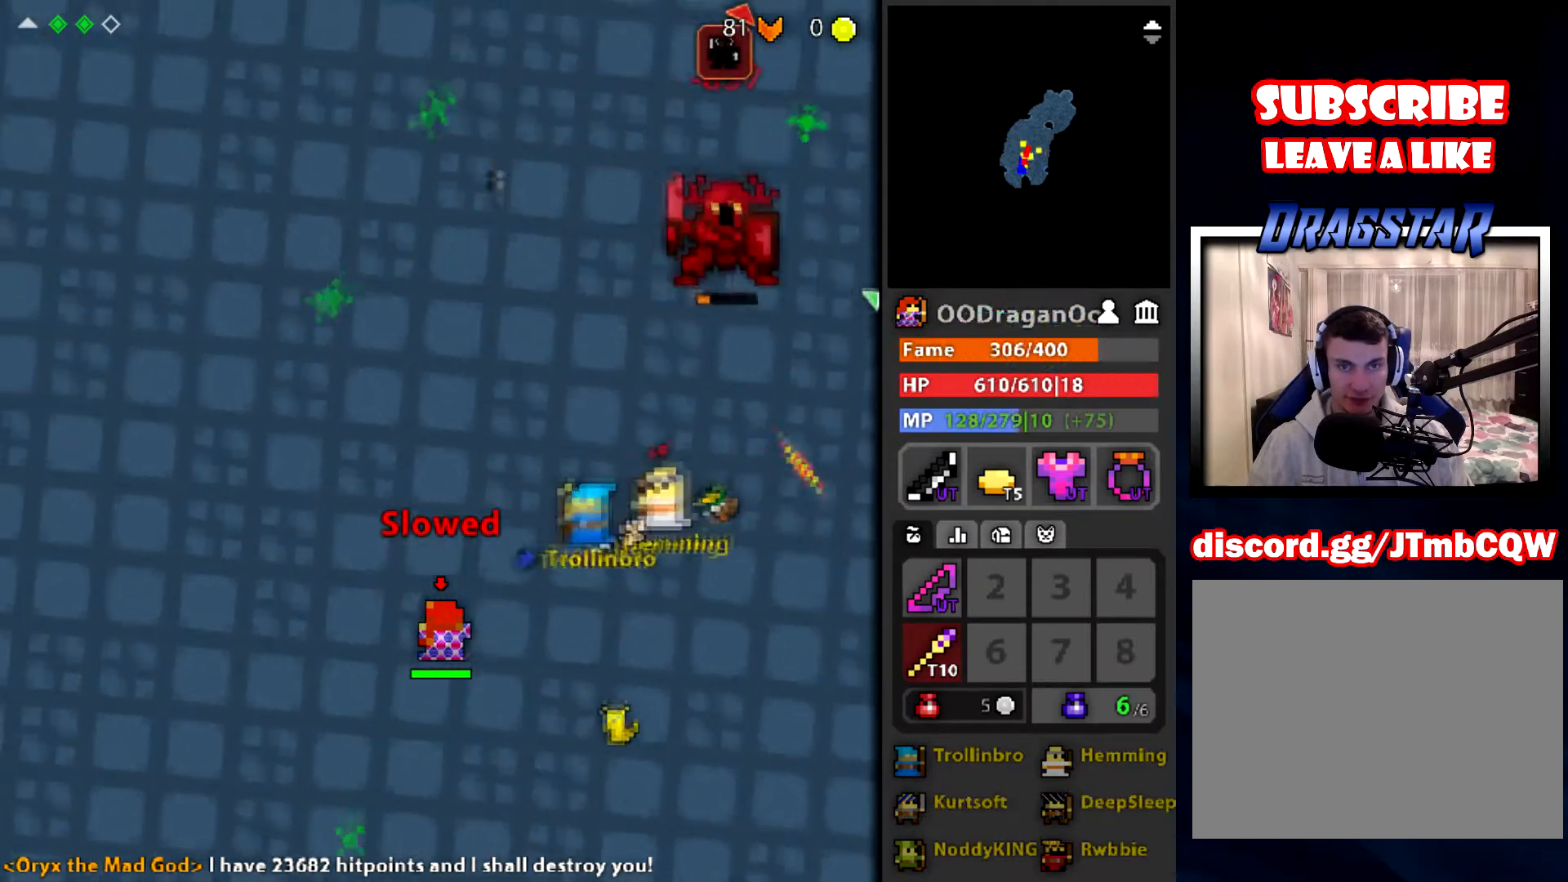
{"keys": ["s"], "mouse": ["left"], "events": [[66, "w", "up"], [200, "d", "up"], [400, "s", "down"]]}
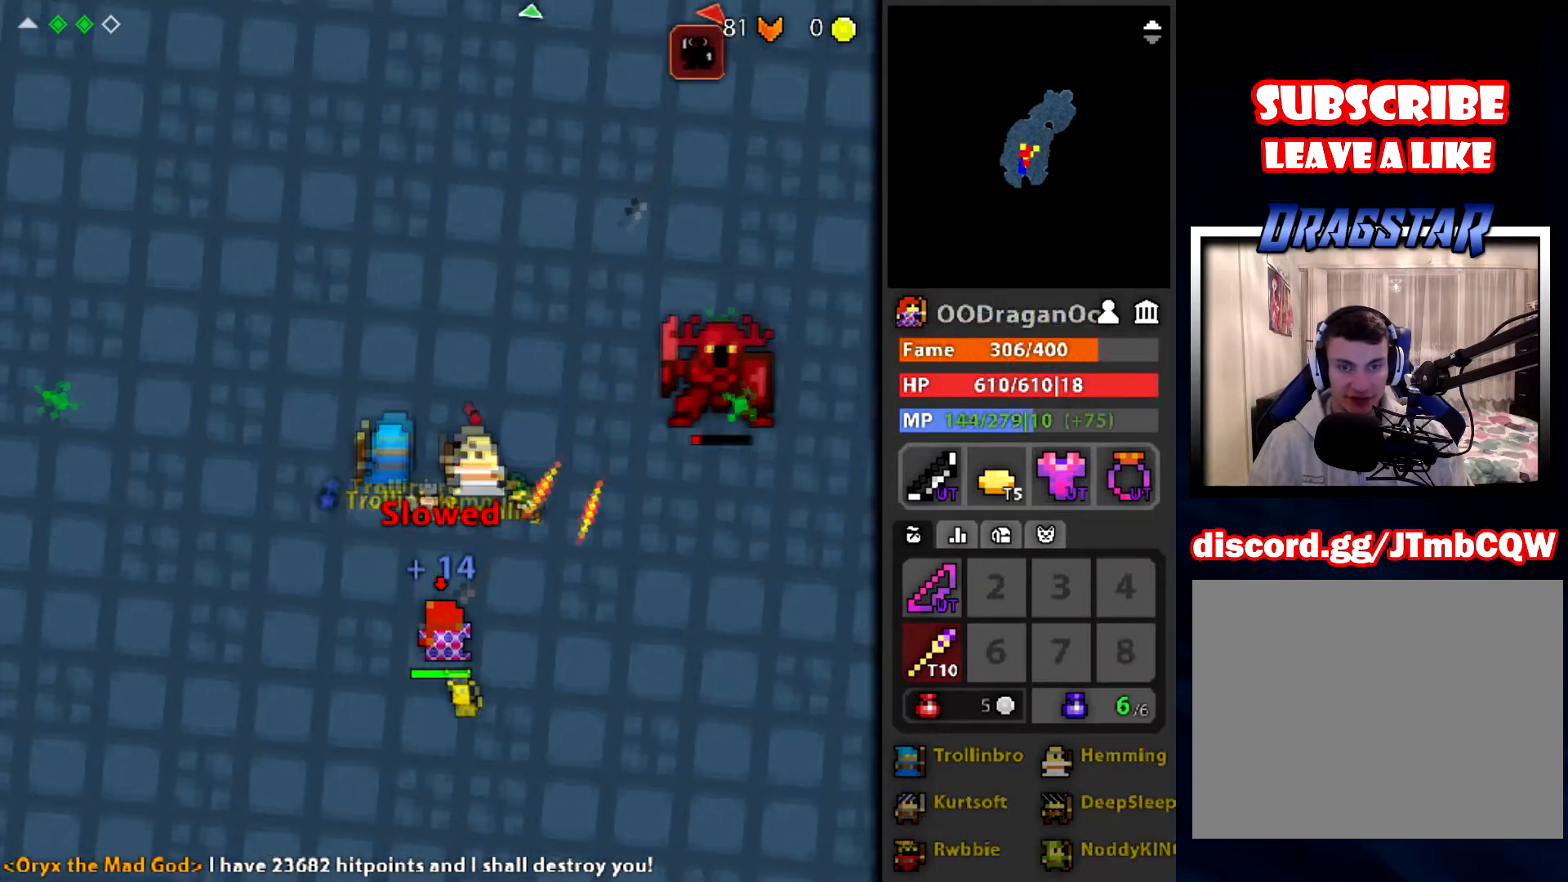
{"keys": ["d"], "mouse": ["left"], "events": [[33, "d", "down"], [501, "s", "up"]]}
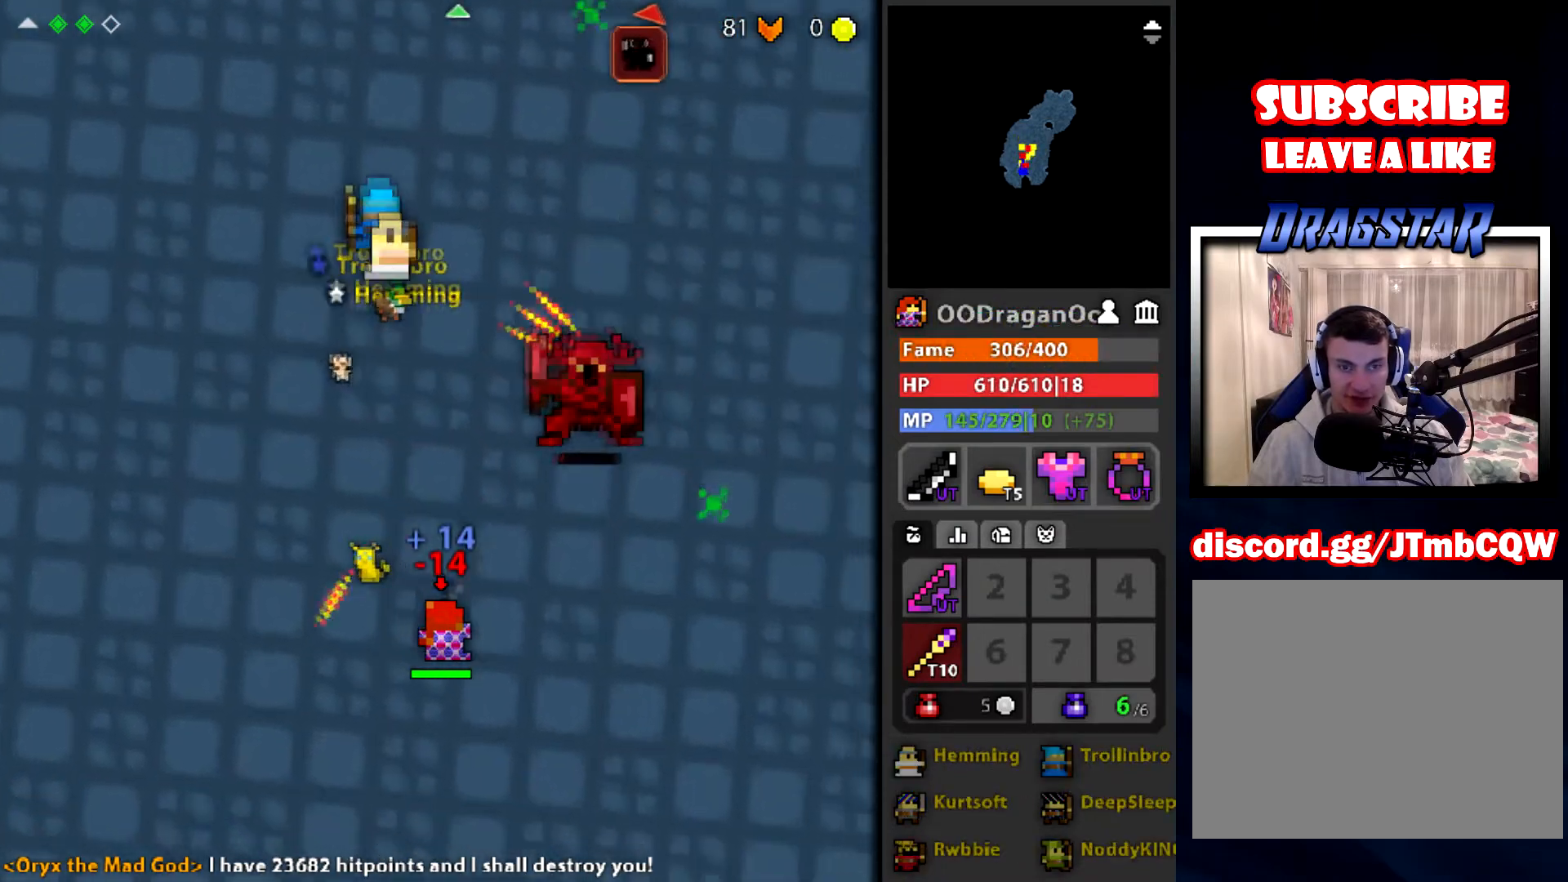
{"keys": ["w"], "mouse": ["left"], "events": [[100, "d", "up"], [300, "d", "down"], [400, "w", "down"], [500, "d", "up"]]}
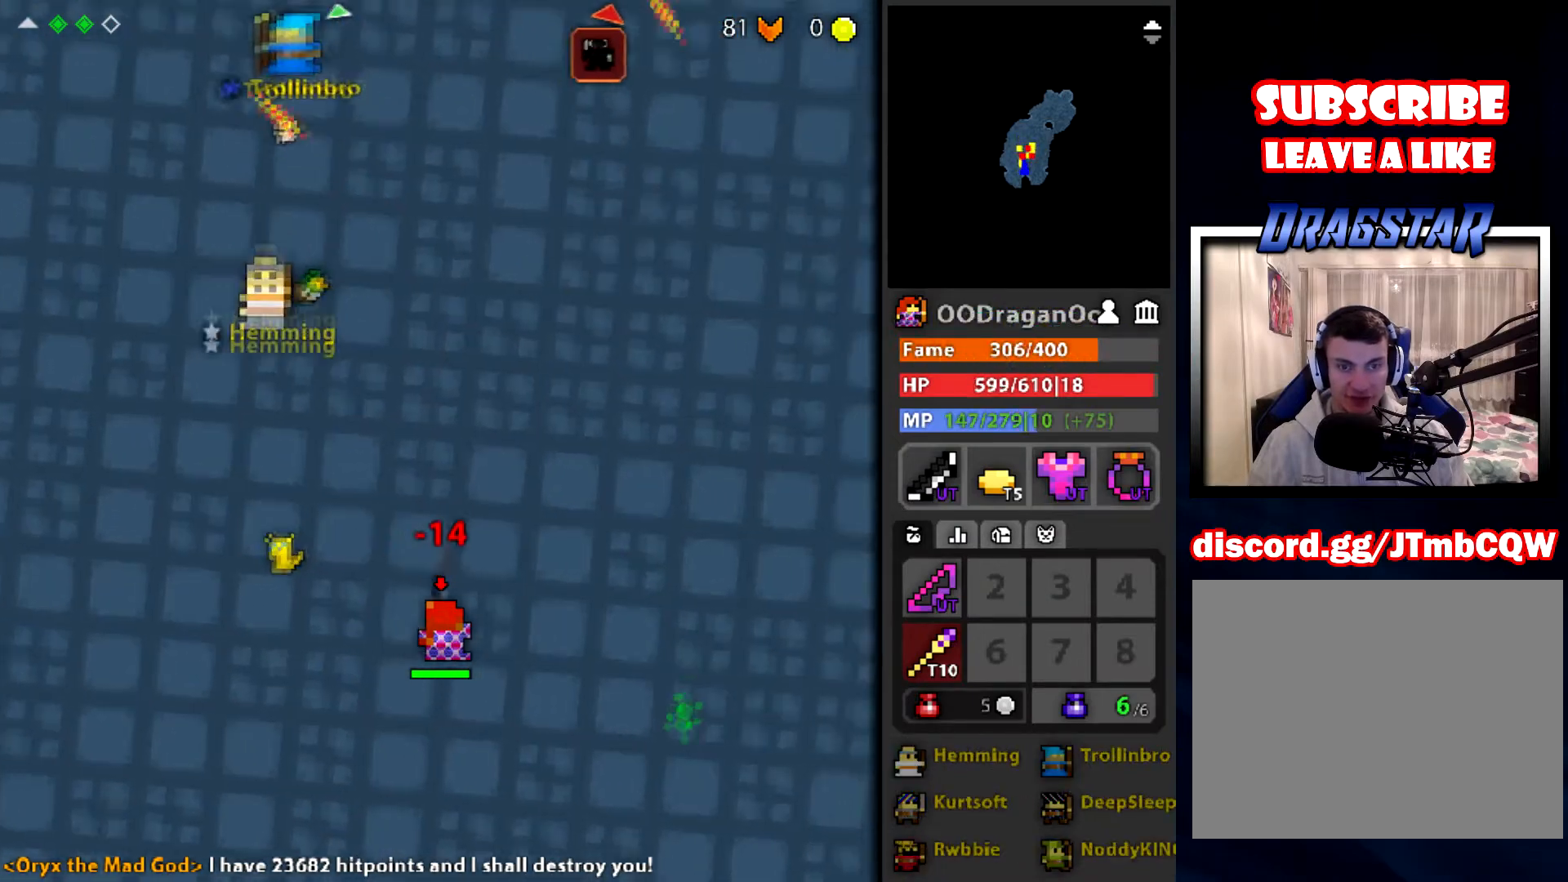
{"keys": ["w"], "mouse": [], "events": [[167, "e", "down"], [234, "mouse_left", "up"], [300, "e", "up"]]}
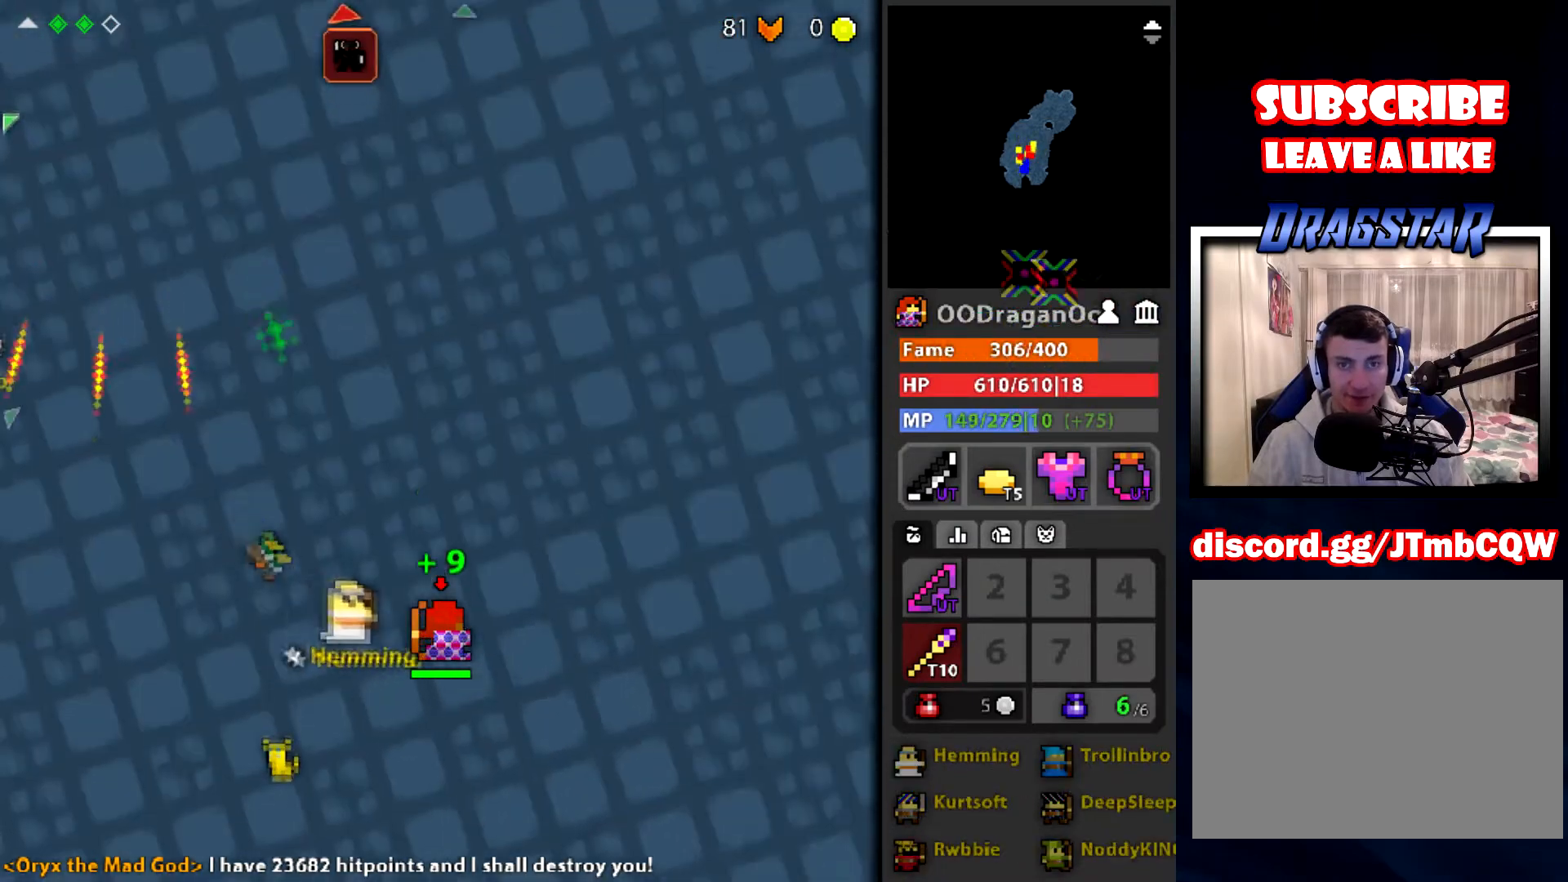
{"keys": ["w"], "mouse": [], "events": [[300, "q", "down"], [400, "q", "up"]]}
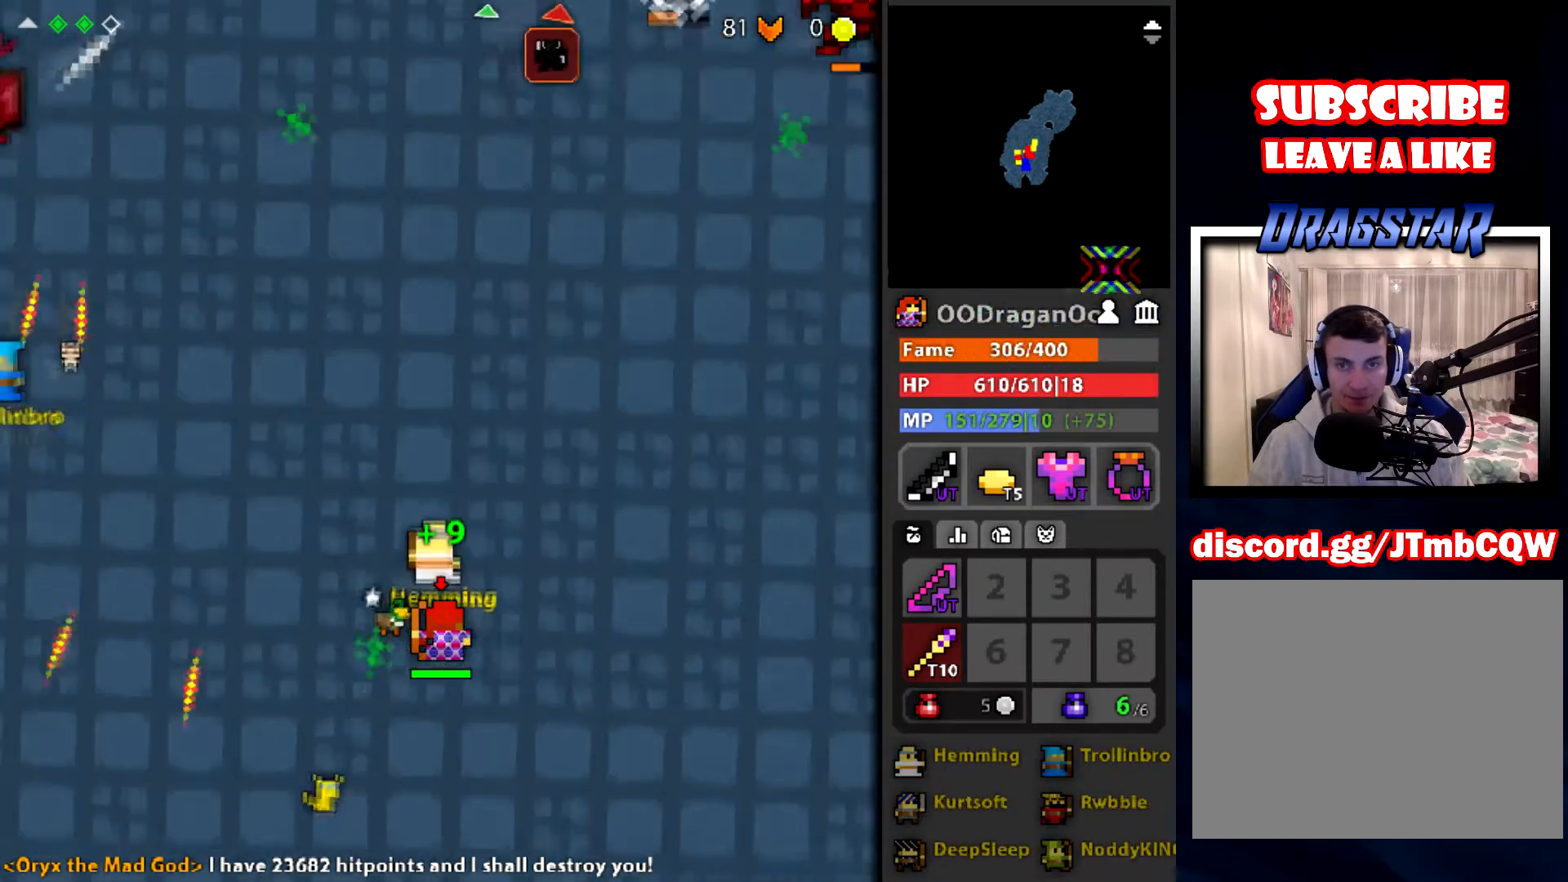
{"keys": ["w"], "mouse": ["left"], "events": [[67, "d", "down"], [134, "mouse_left", "down"], [267, "d", "up"]]}
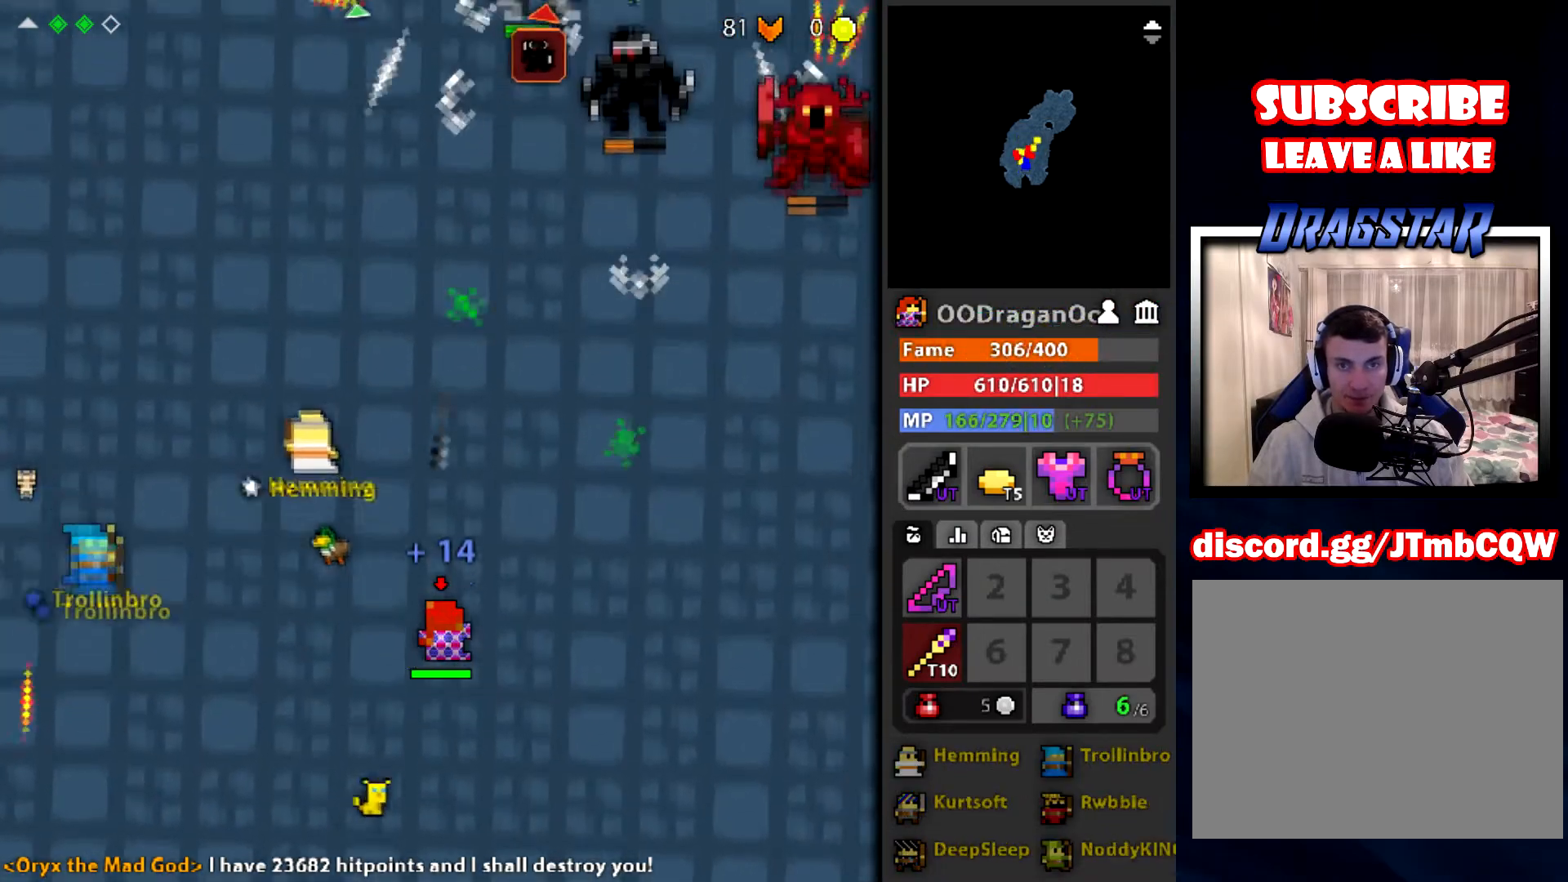
{"keys": [], "mouse": ["left"], "events": [[33, "w", "up"]]}
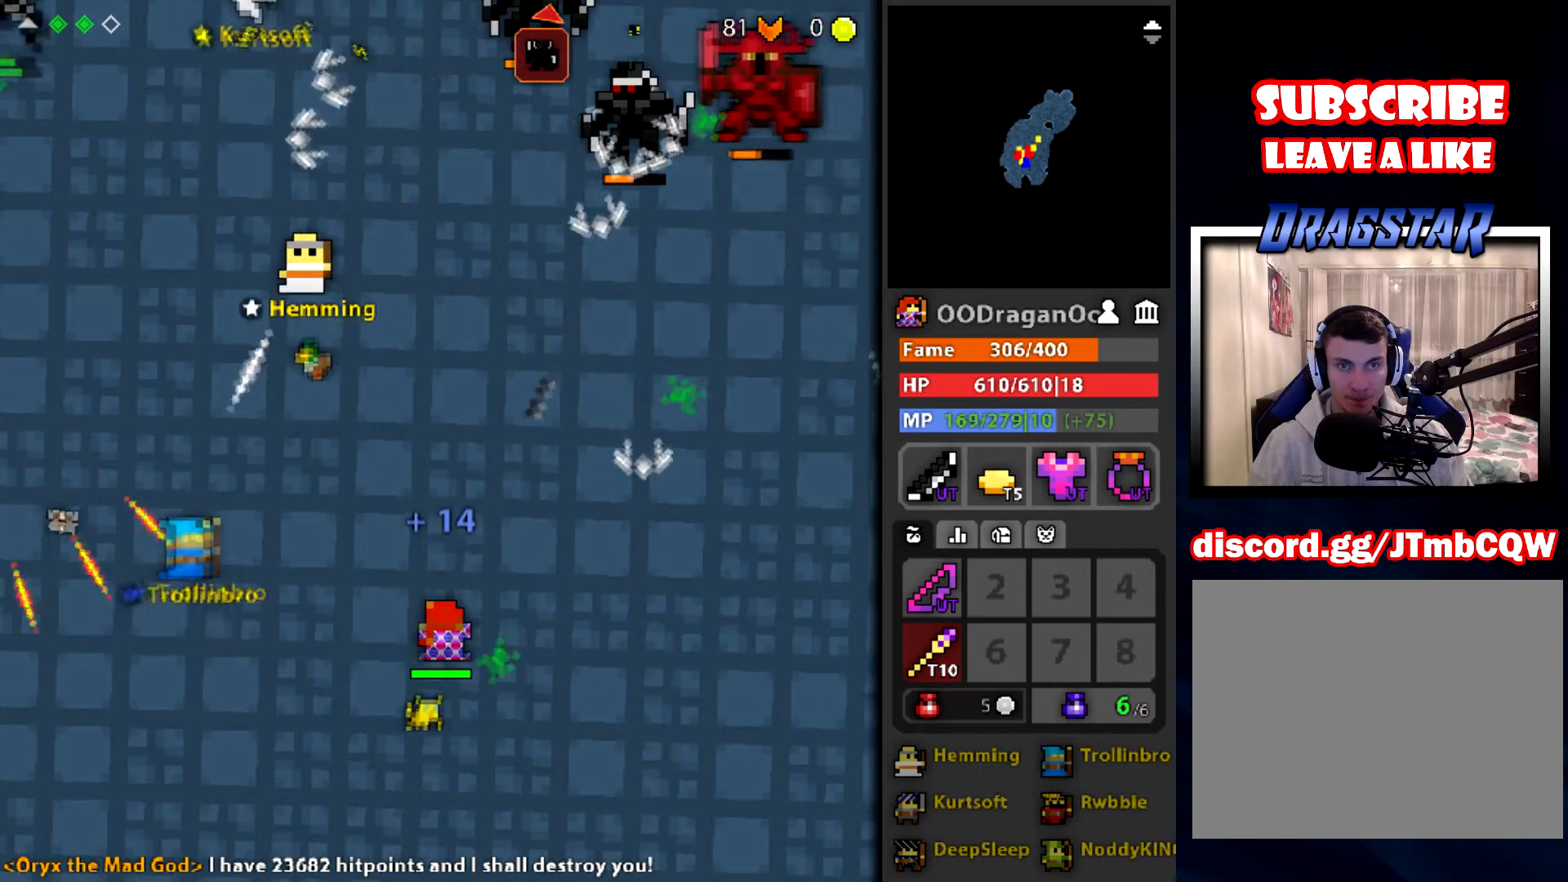
{"keys": [], "mouse": ["left"], "events": []}
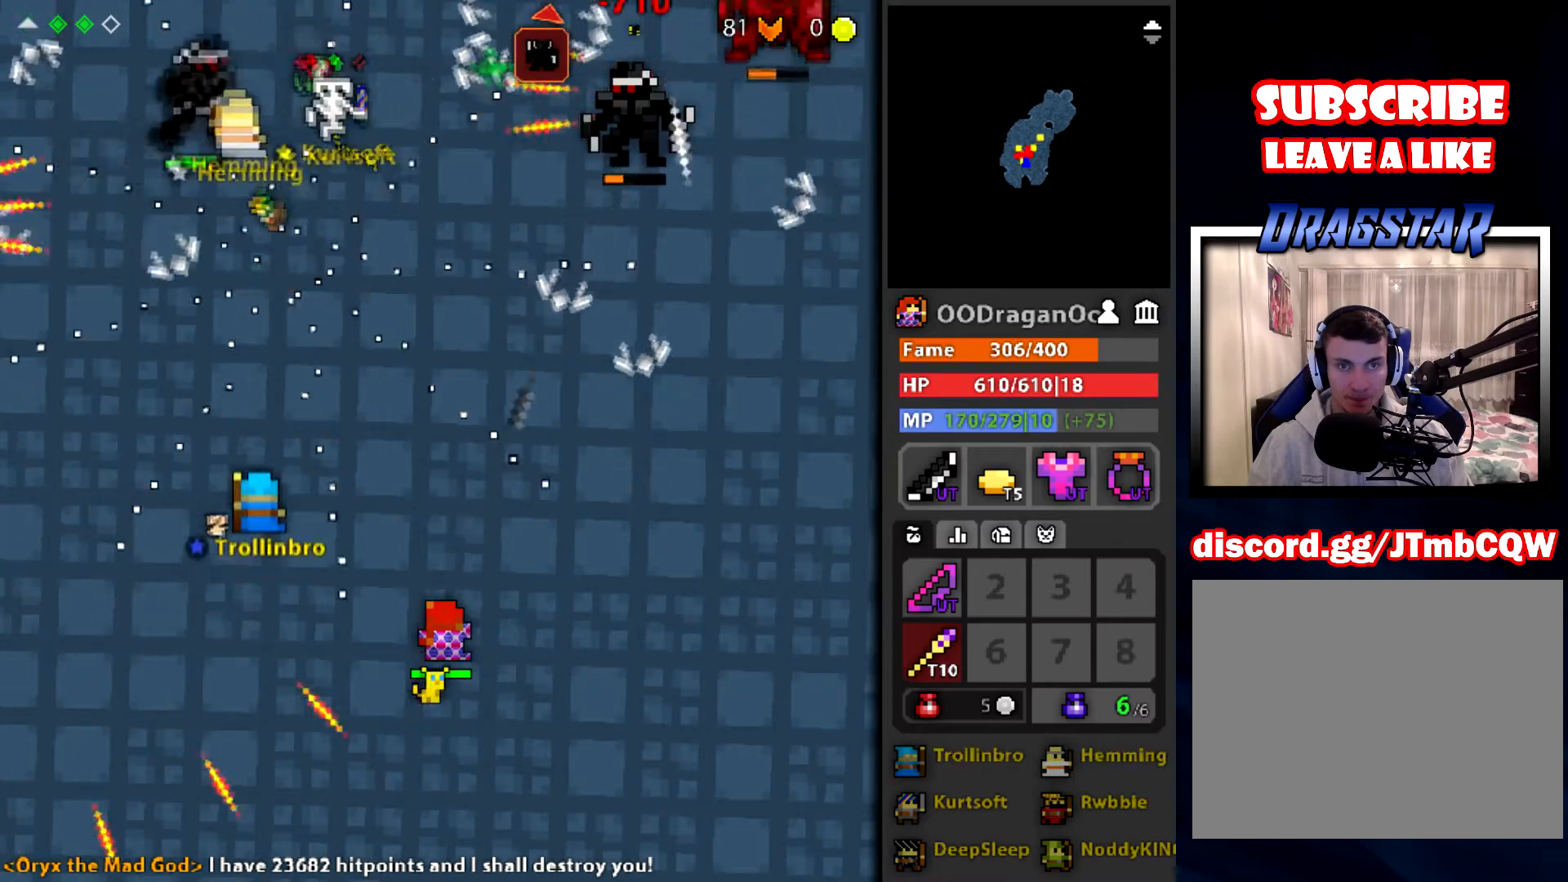
{"keys": ["d", "s"], "mouse": ["left"], "events": [[367, "s", "down"], [467, "d", "down"]]}
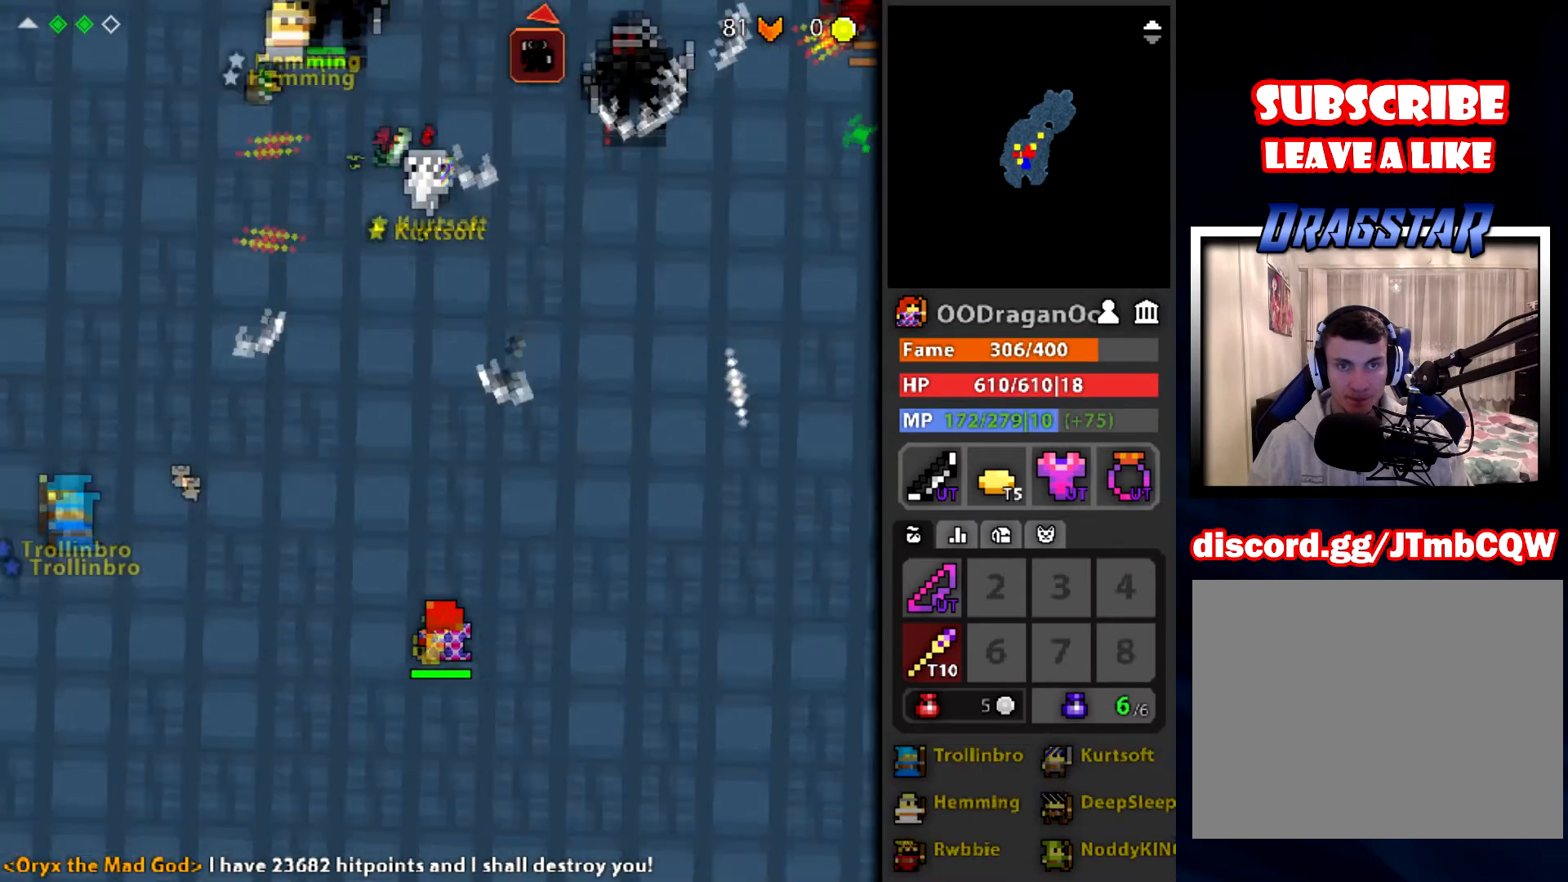
{"keys": ["d"], "mouse": ["left"], "events": [[67, "s", "up"], [100, "d", "up"], [334, "d", "down"]]}
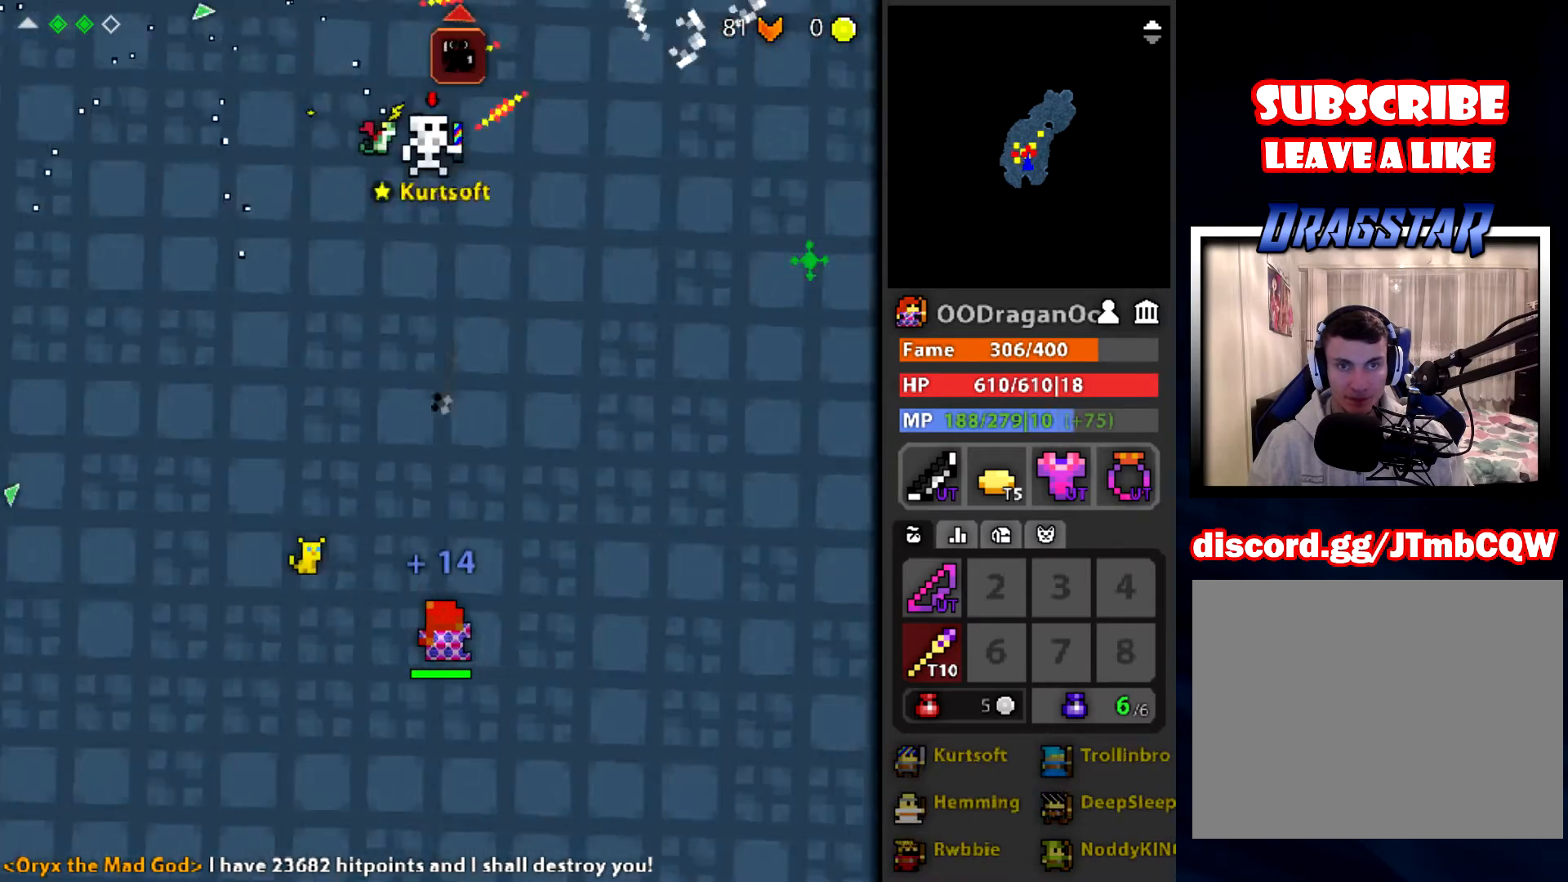
{"keys": [], "mouse": ["left"], "events": [[33, "w", "down"], [133, "d", "up"], [467, "w", "up"]]}
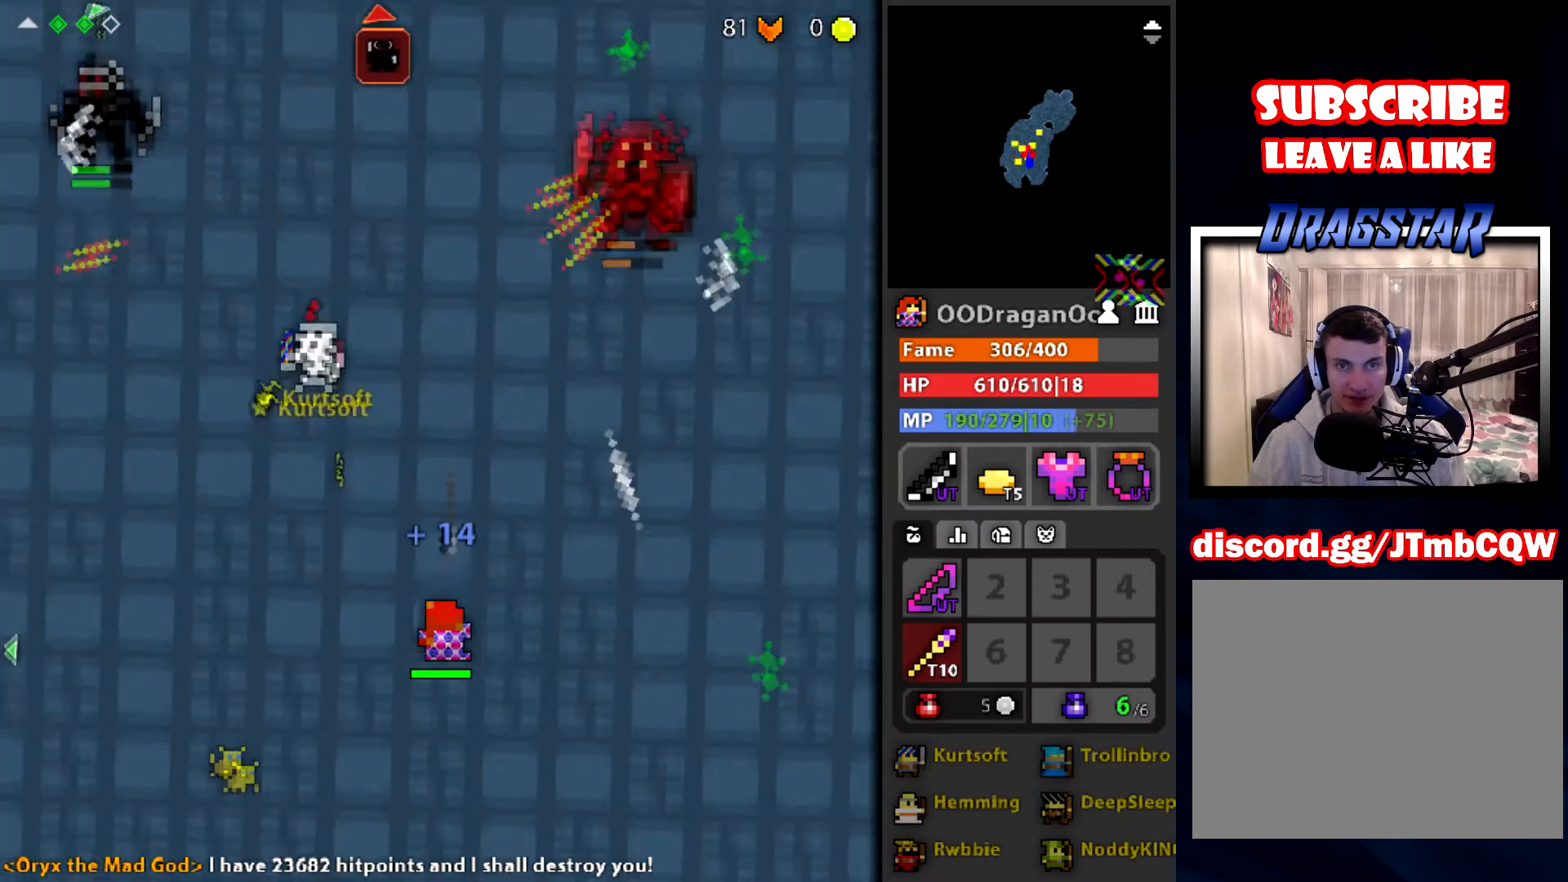
{"keys": ["s"], "mouse": ["left"], "events": [[467, "s", "down"]]}
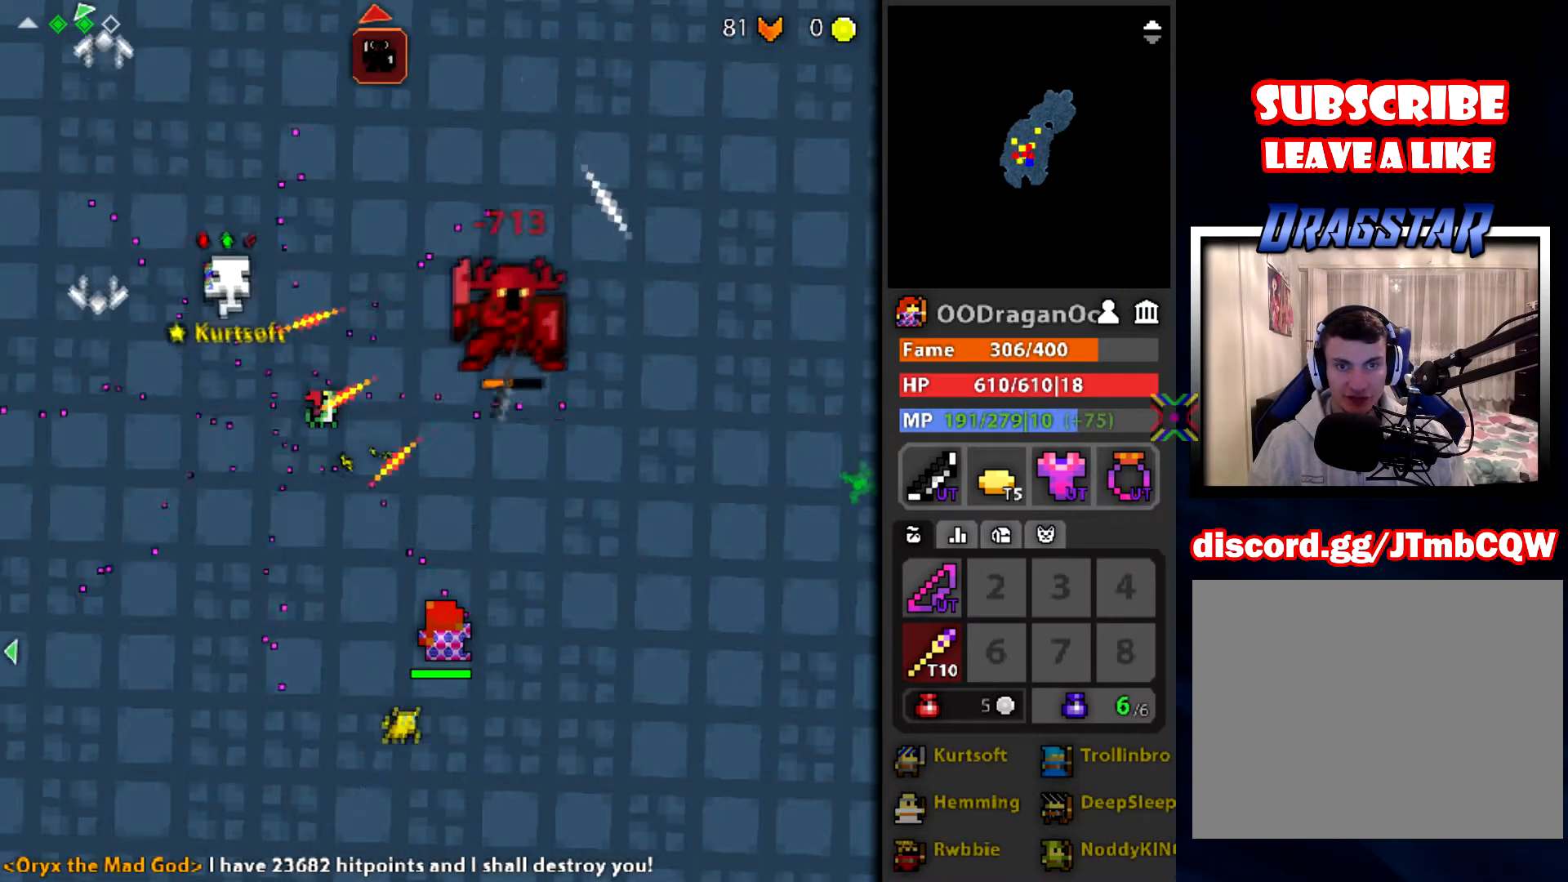
{"keys": ["d", "s"], "mouse": ["left"], "events": [[33, "a", "down"], [200, "a", "up"], [200, "s", "up"], [433, "s", "down"], [467, "d", "down"]]}
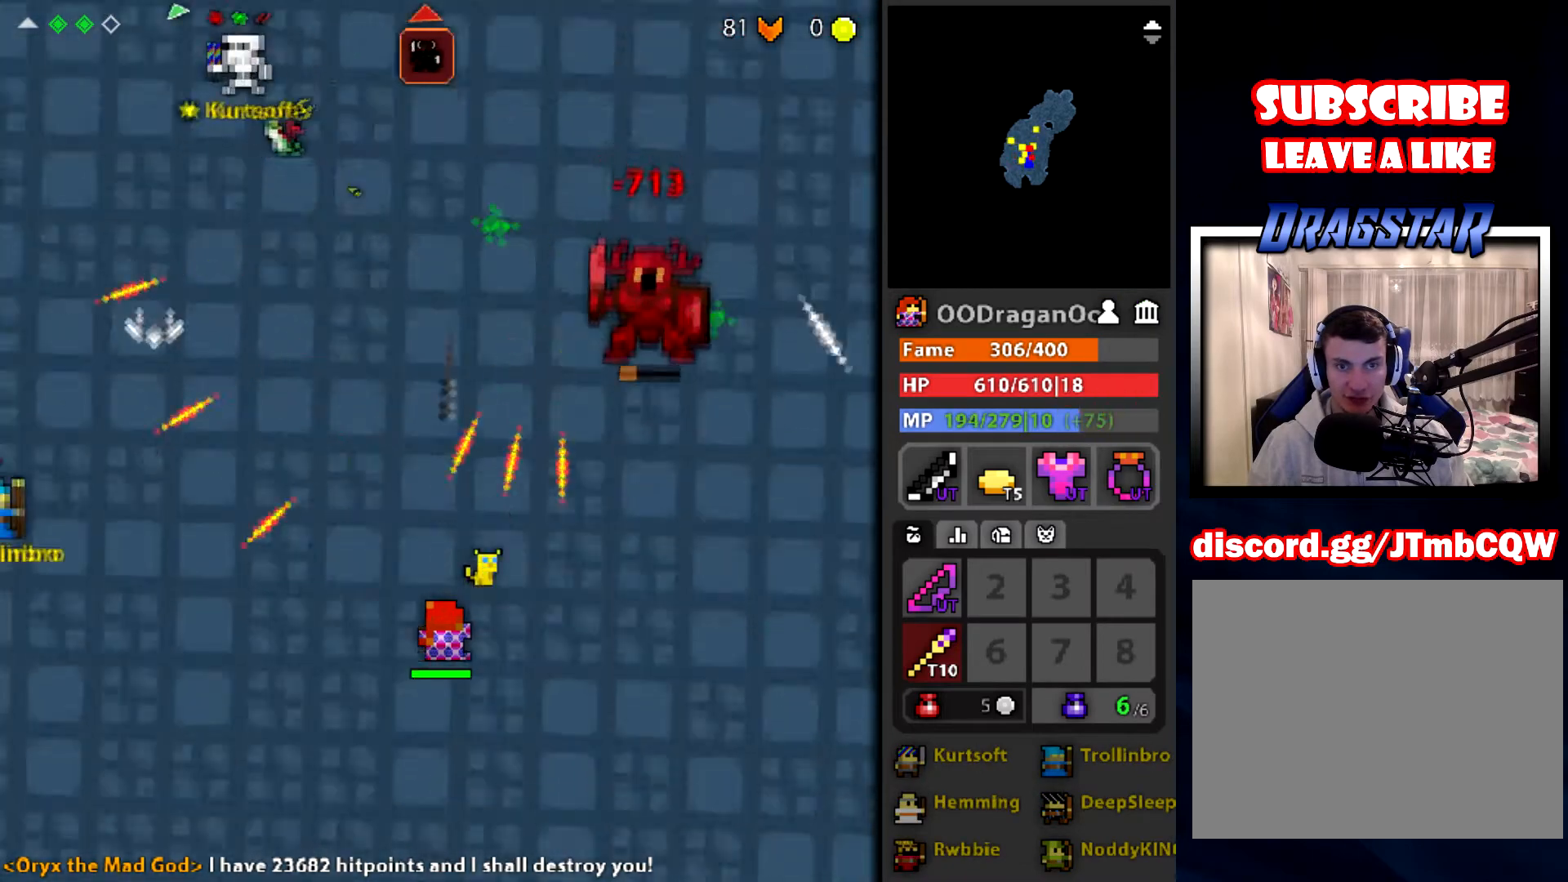
{"keys": [], "mouse": ["left"], "events": [[200, "s", "up"], [234, "d", "up"]]}
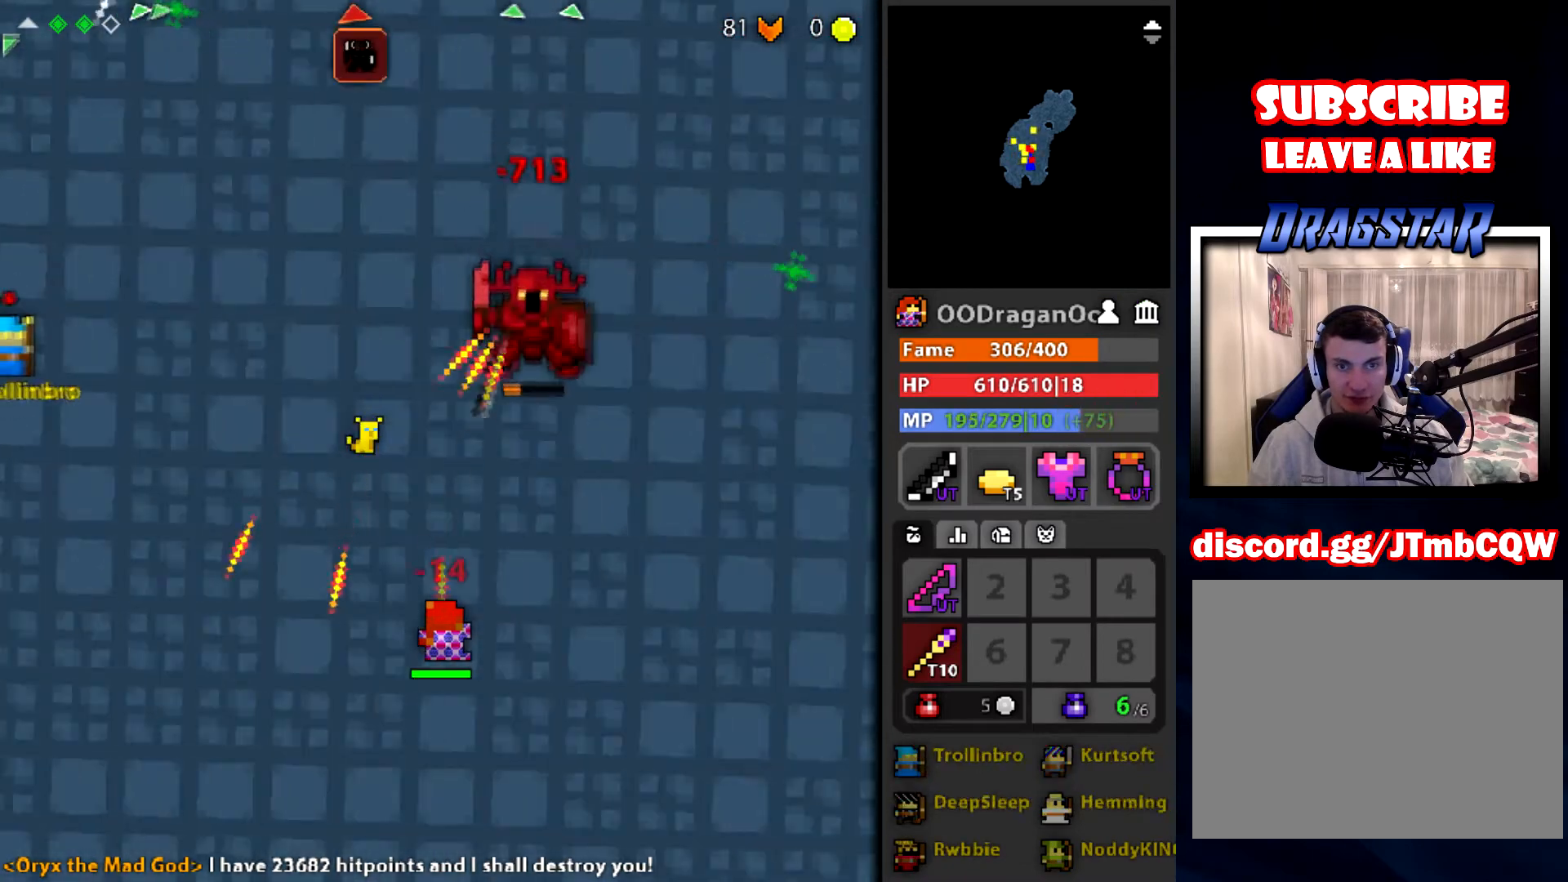
{"keys": ["d", "s"], "mouse": ["left"], "events": [[100, "d", "down"], [200, "d", "up"], [433, "s", "down"], [500, "d", "down"]]}
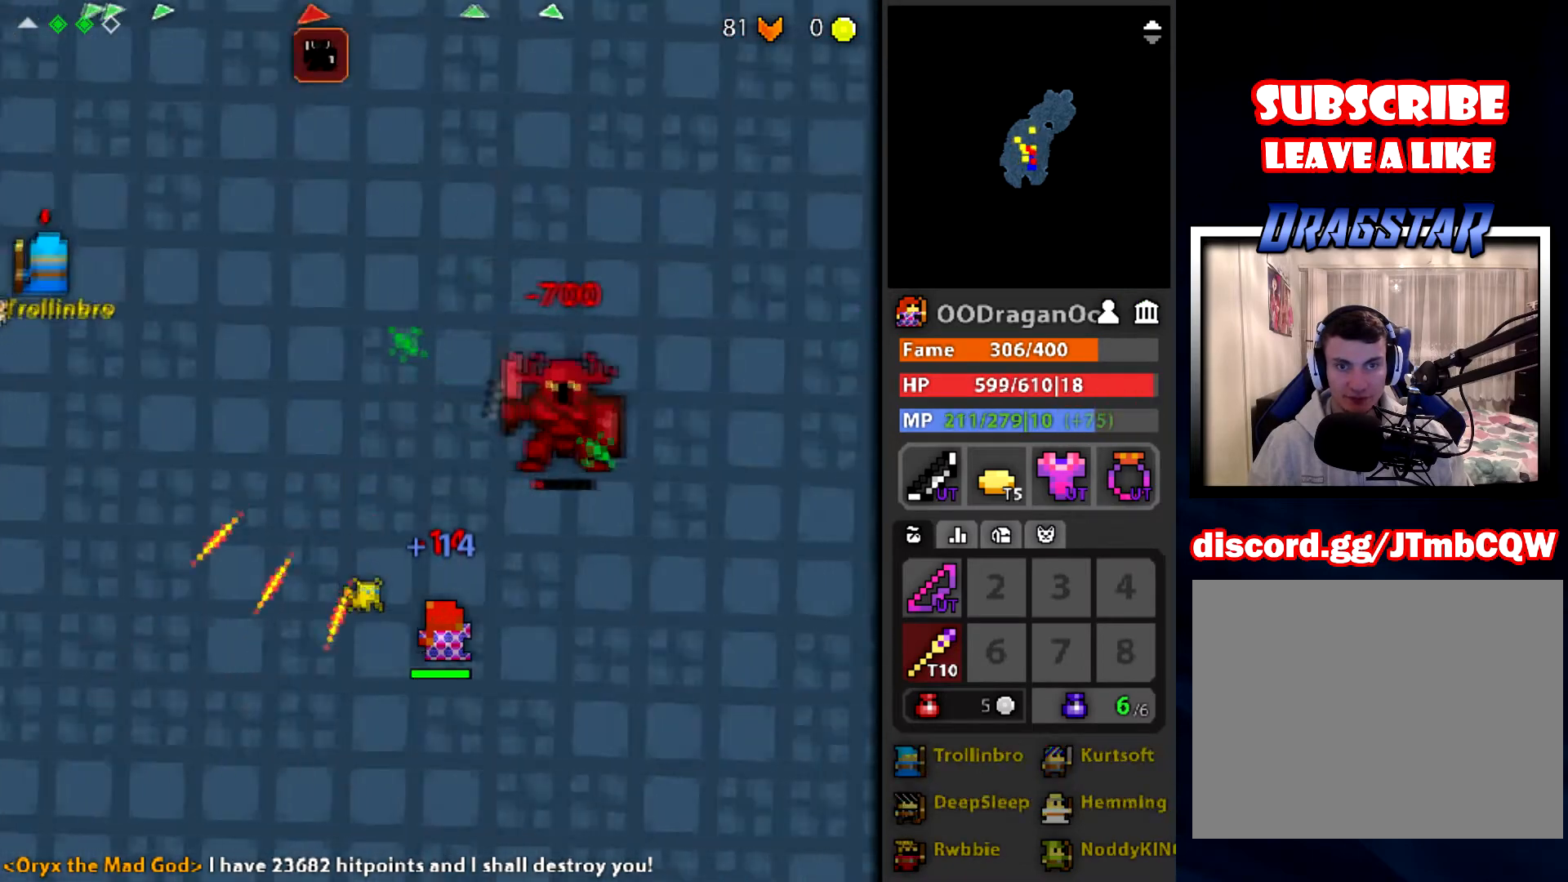
{"keys": [], "mouse": ["left"], "events": [[67, "d", "up"], [67, "s", "up"]]}
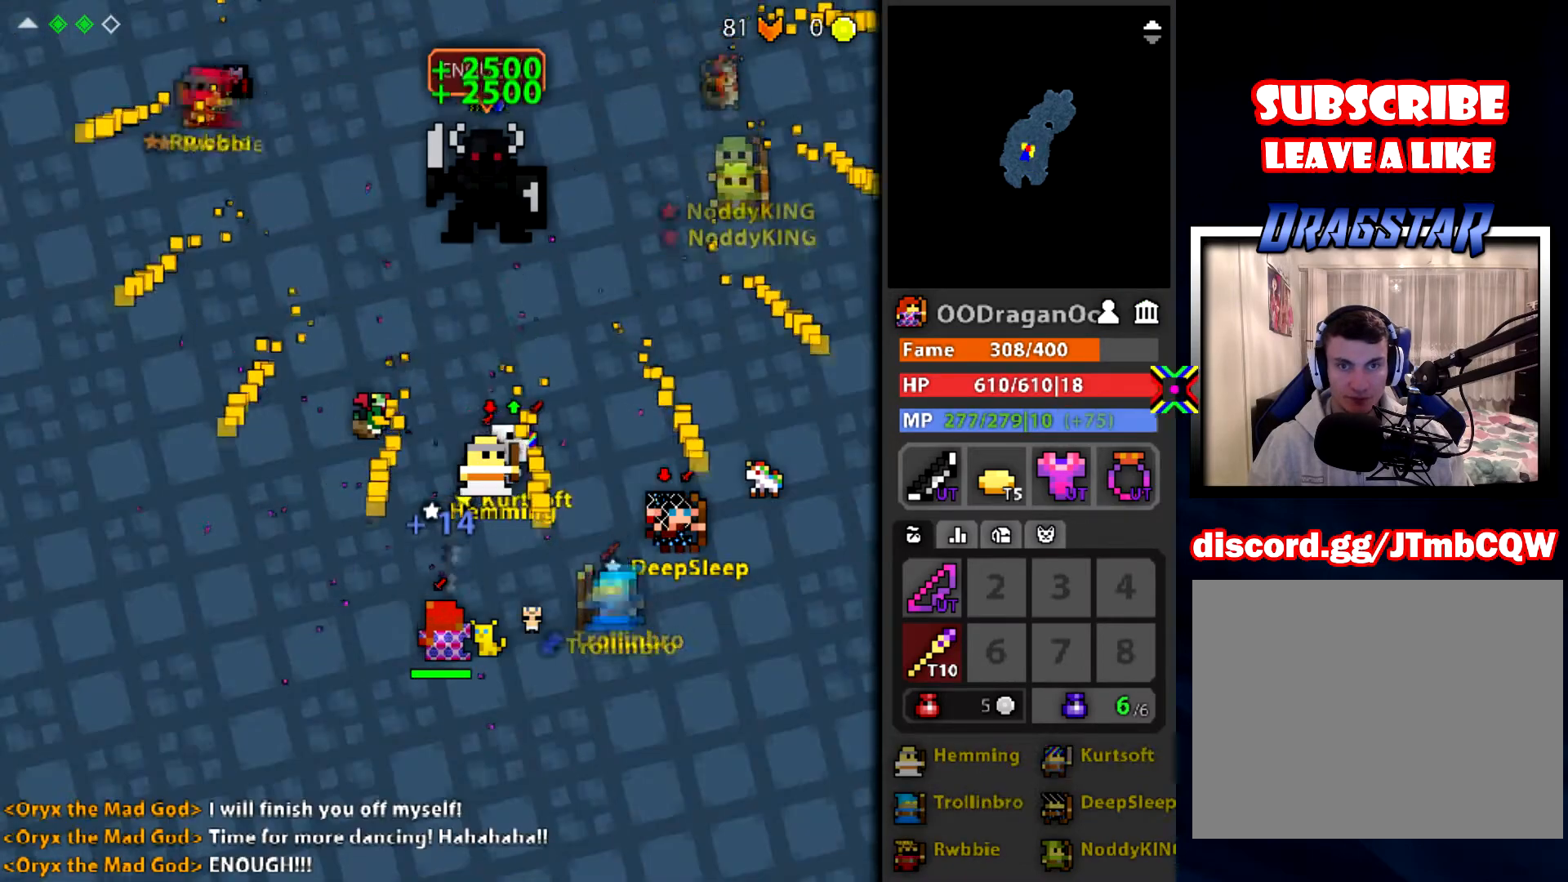
{"keys": [], "mouse": ["left"], "events": [[333, "w", "down"], [433, "w", "up"]]}
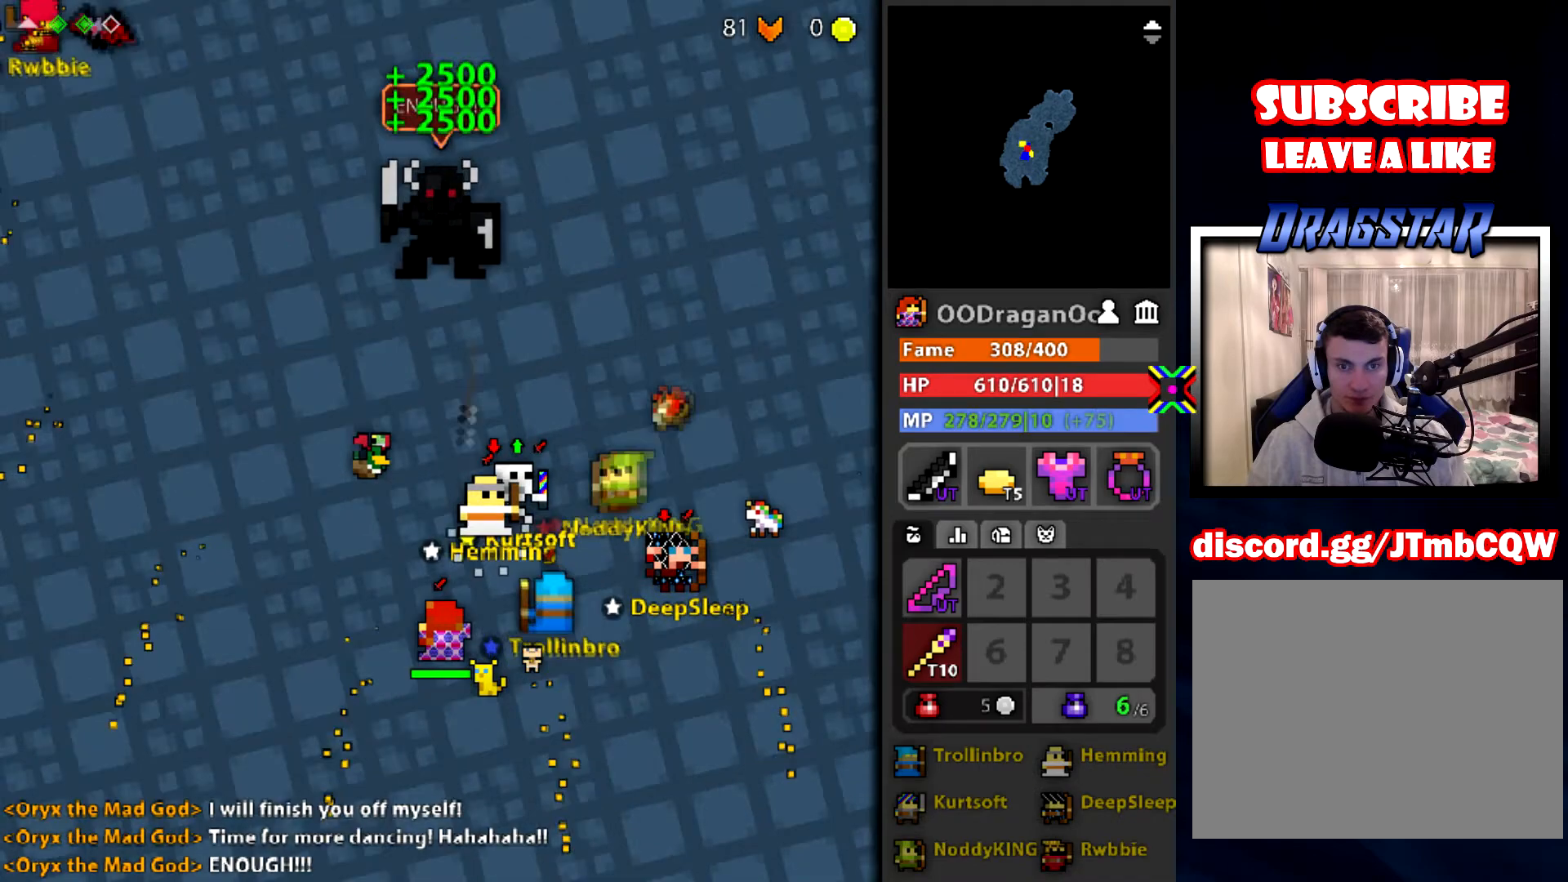
{"keys": [], "mouse": ["left"], "events": [[200, "w", "down"], [267, "d", "down"], [334, "q", "down"], [367, "d", "up"], [367, "w", "up"], [400, "q", "up"]]}
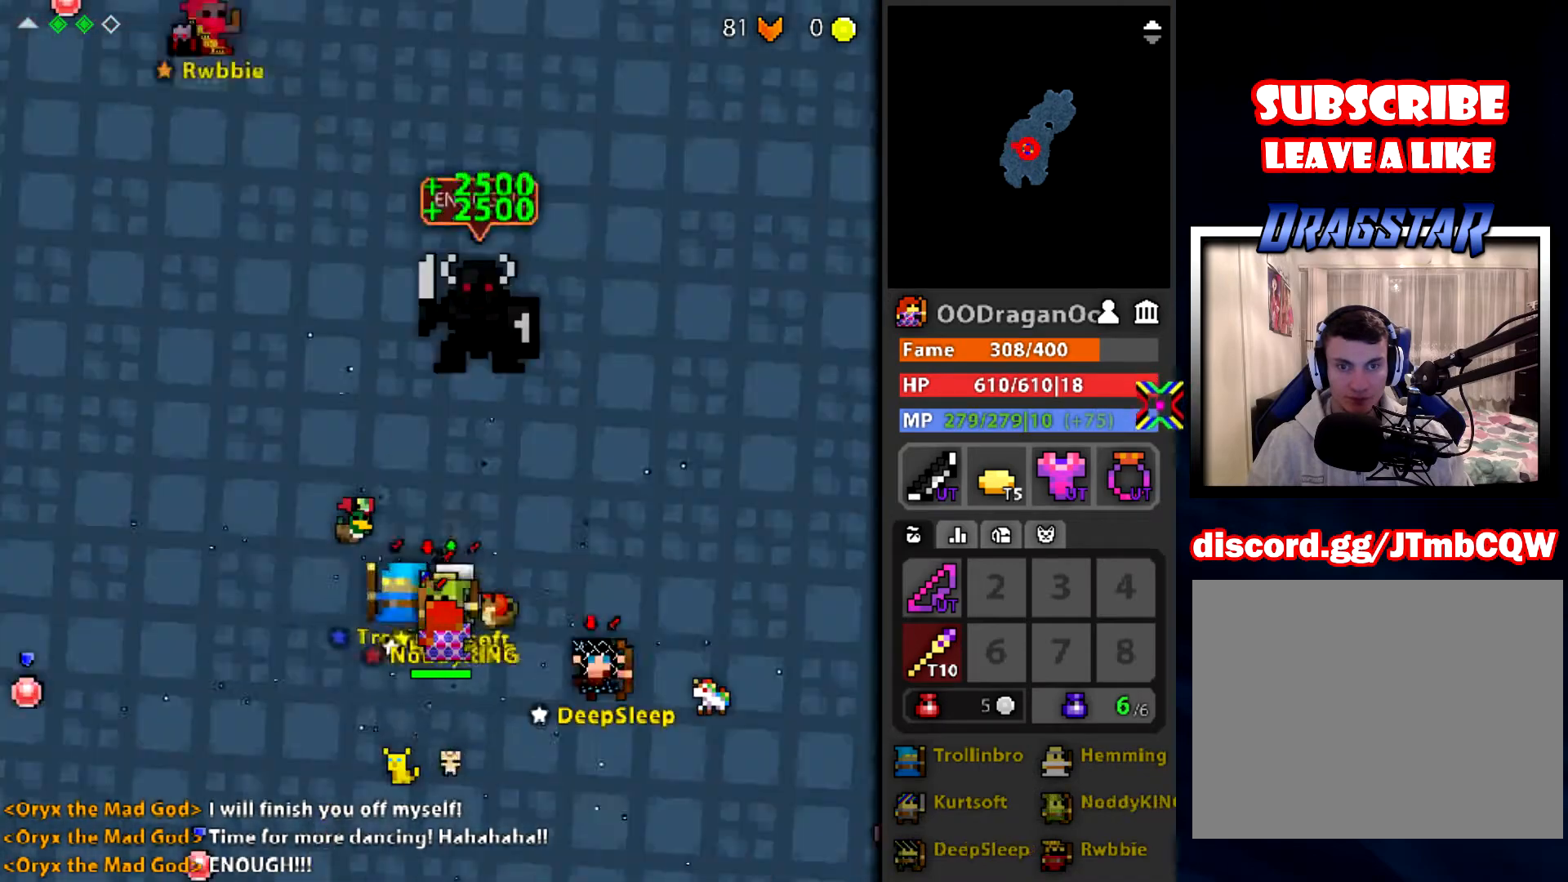
{"keys": ["a"], "mouse": ["left"], "events": [[433, "a", "down"]]}
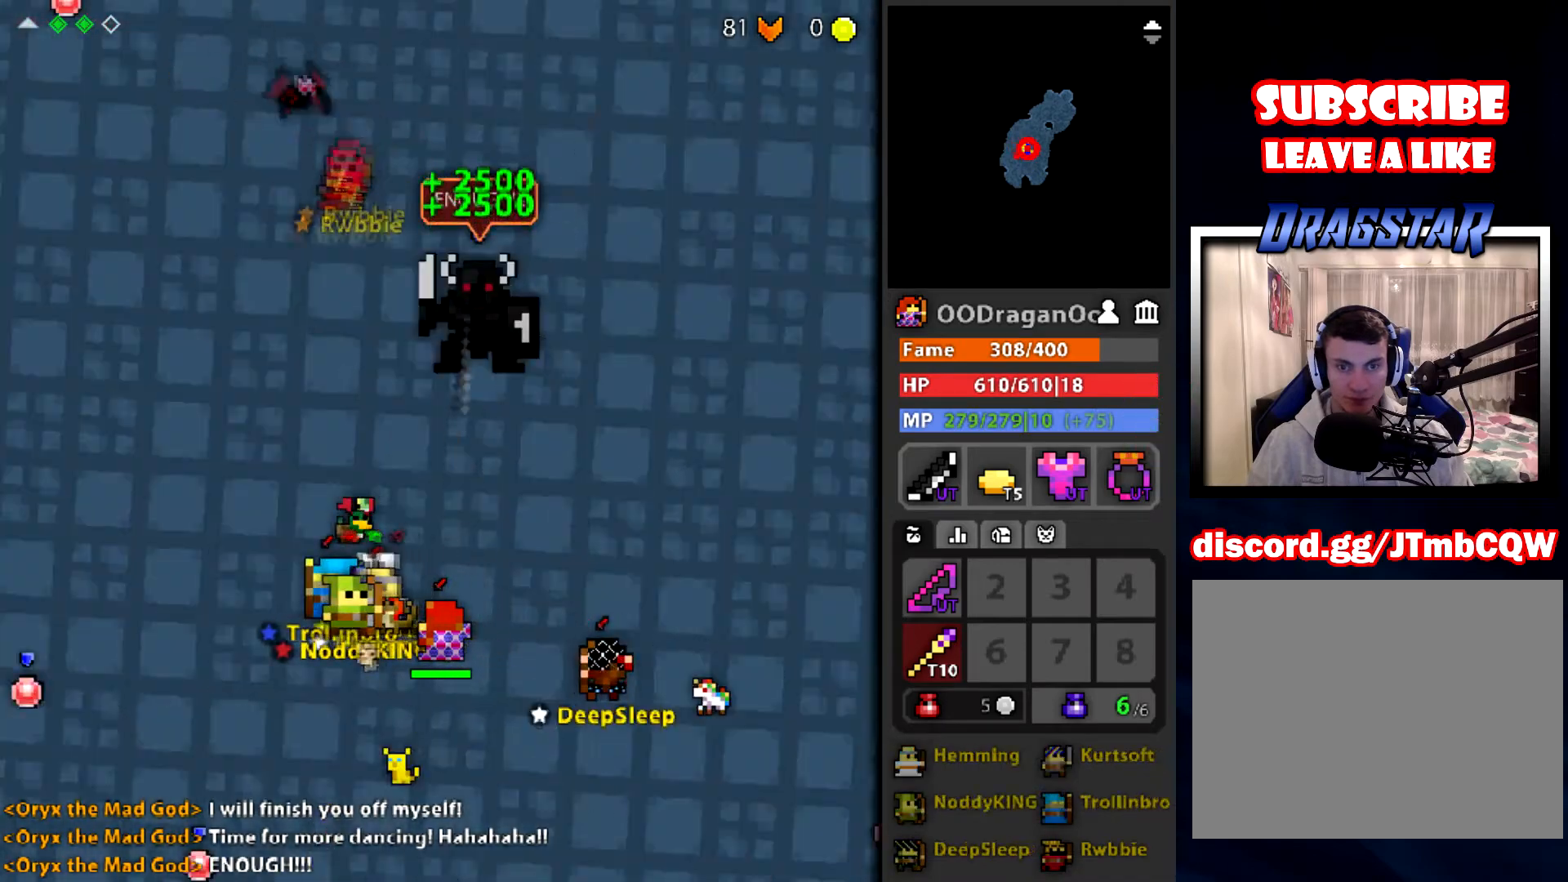
{"keys": ["a"], "mouse": ["left"], "events": [[33, "a", "up"], [234, "e", "down"], [334, "e", "up"], [434, "a", "down"]]}
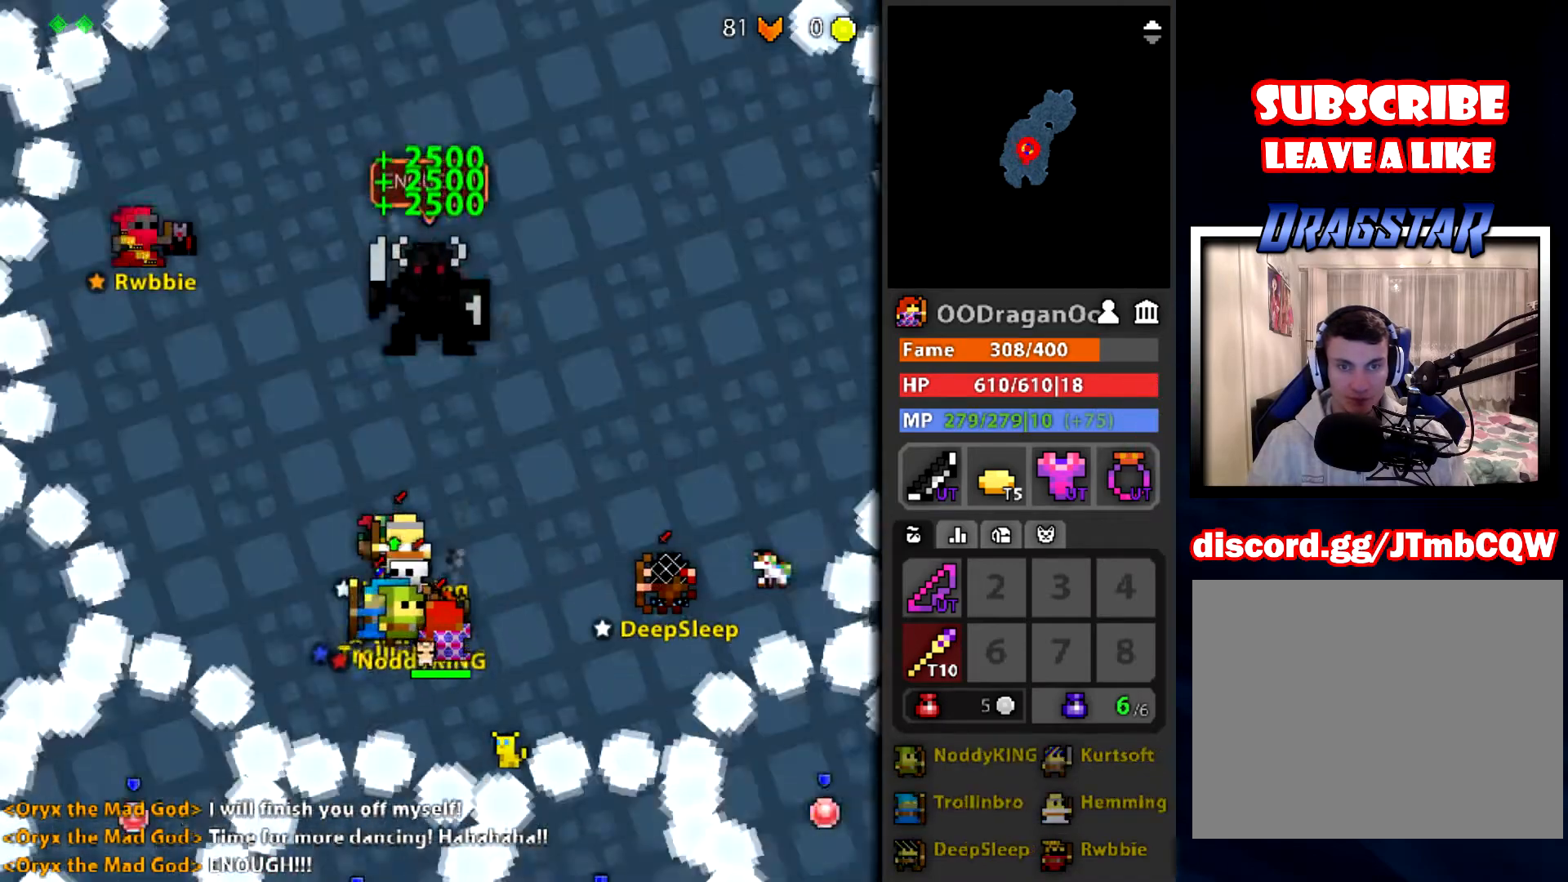
{"keys": [], "mouse": ["left"], "events": [[66, "a", "up"]]}
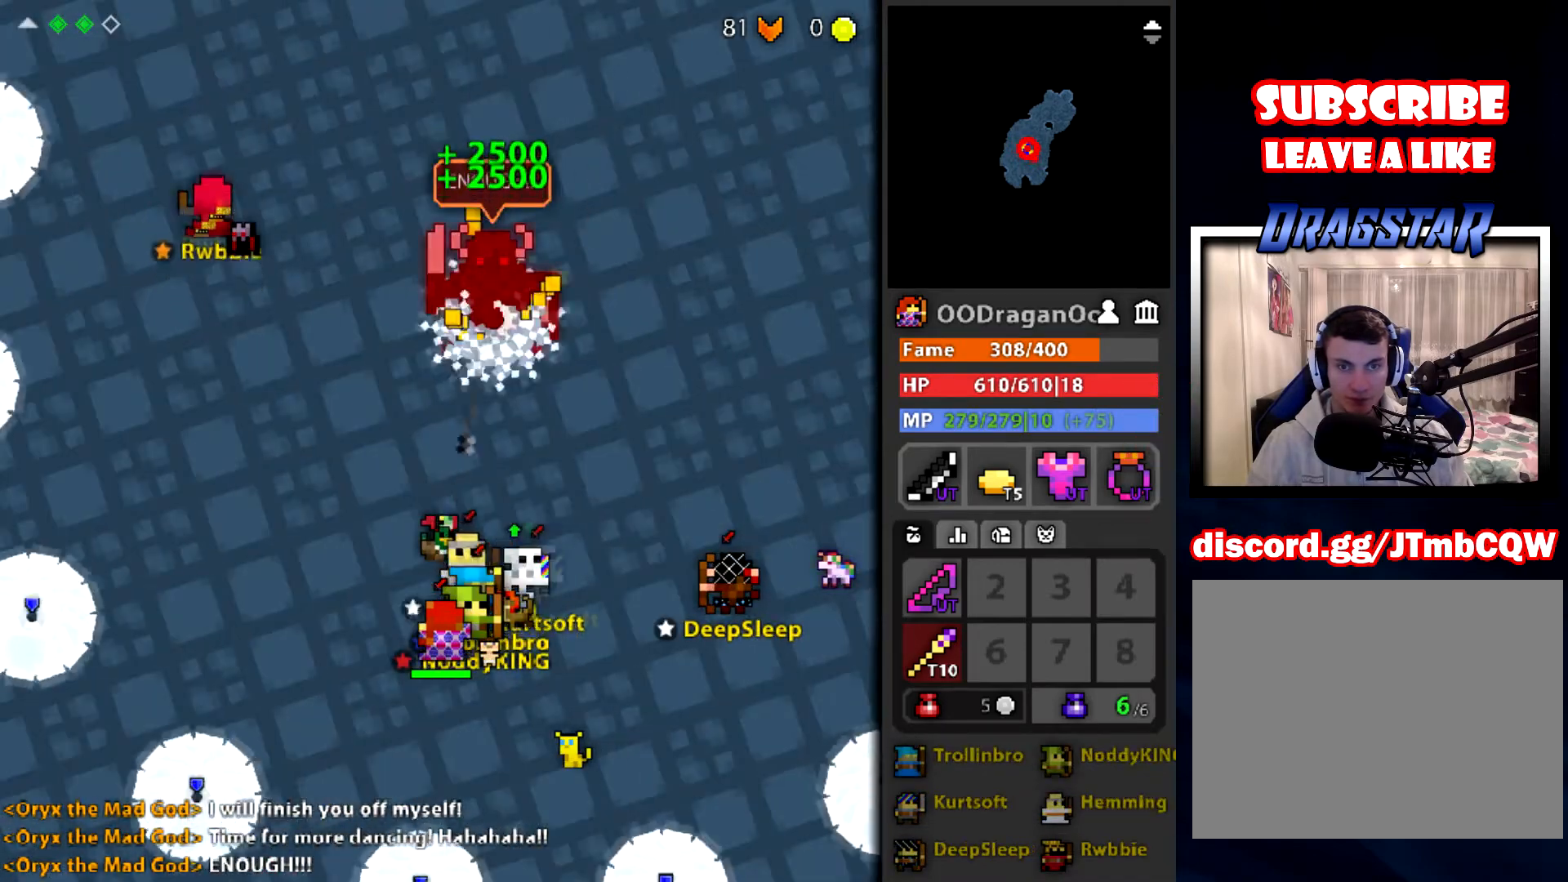
{"keys": [], "mouse": ["left"], "events": []}
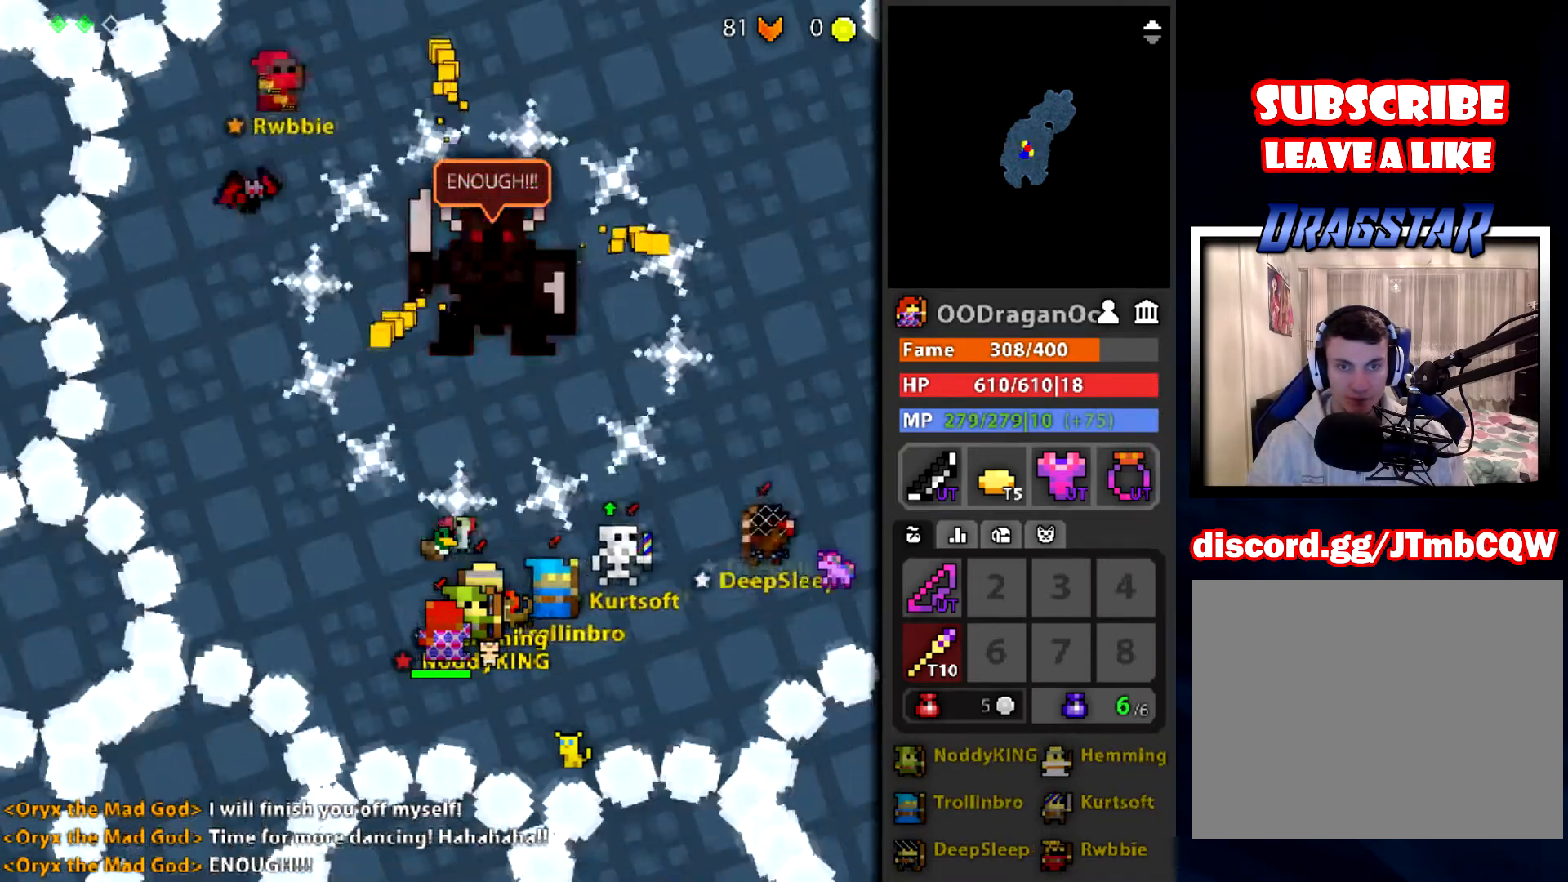
{"keys": [], "mouse": ["left"], "events": [[100, "d", "down"], [166, "d", "up"]]}
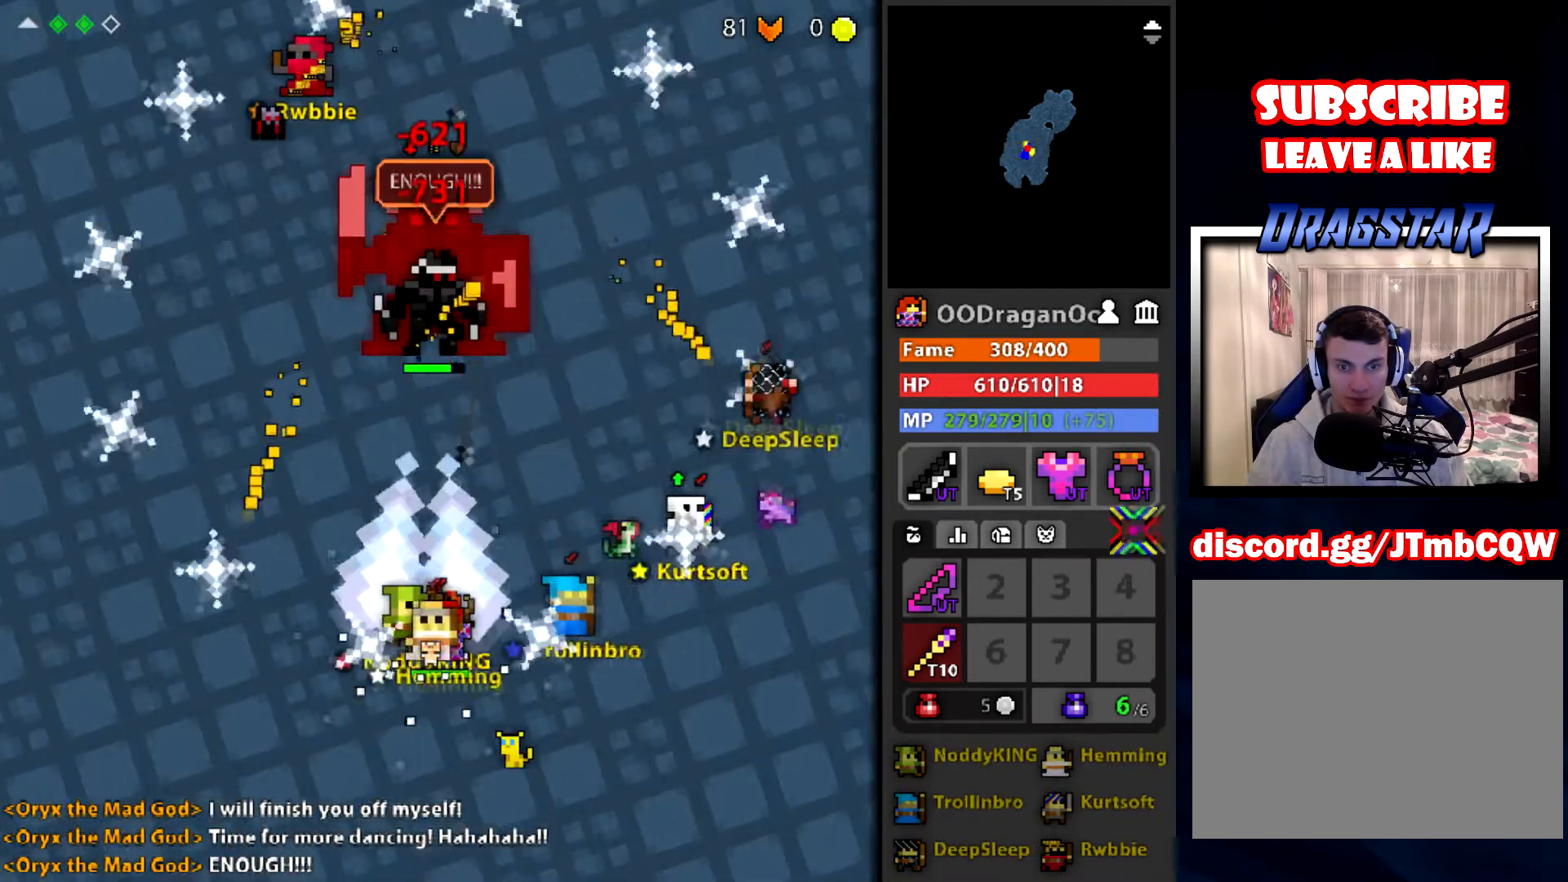
{"keys": [], "mouse": ["left"], "events": [[67, "s", "down"], [367, "s", "up"]]}
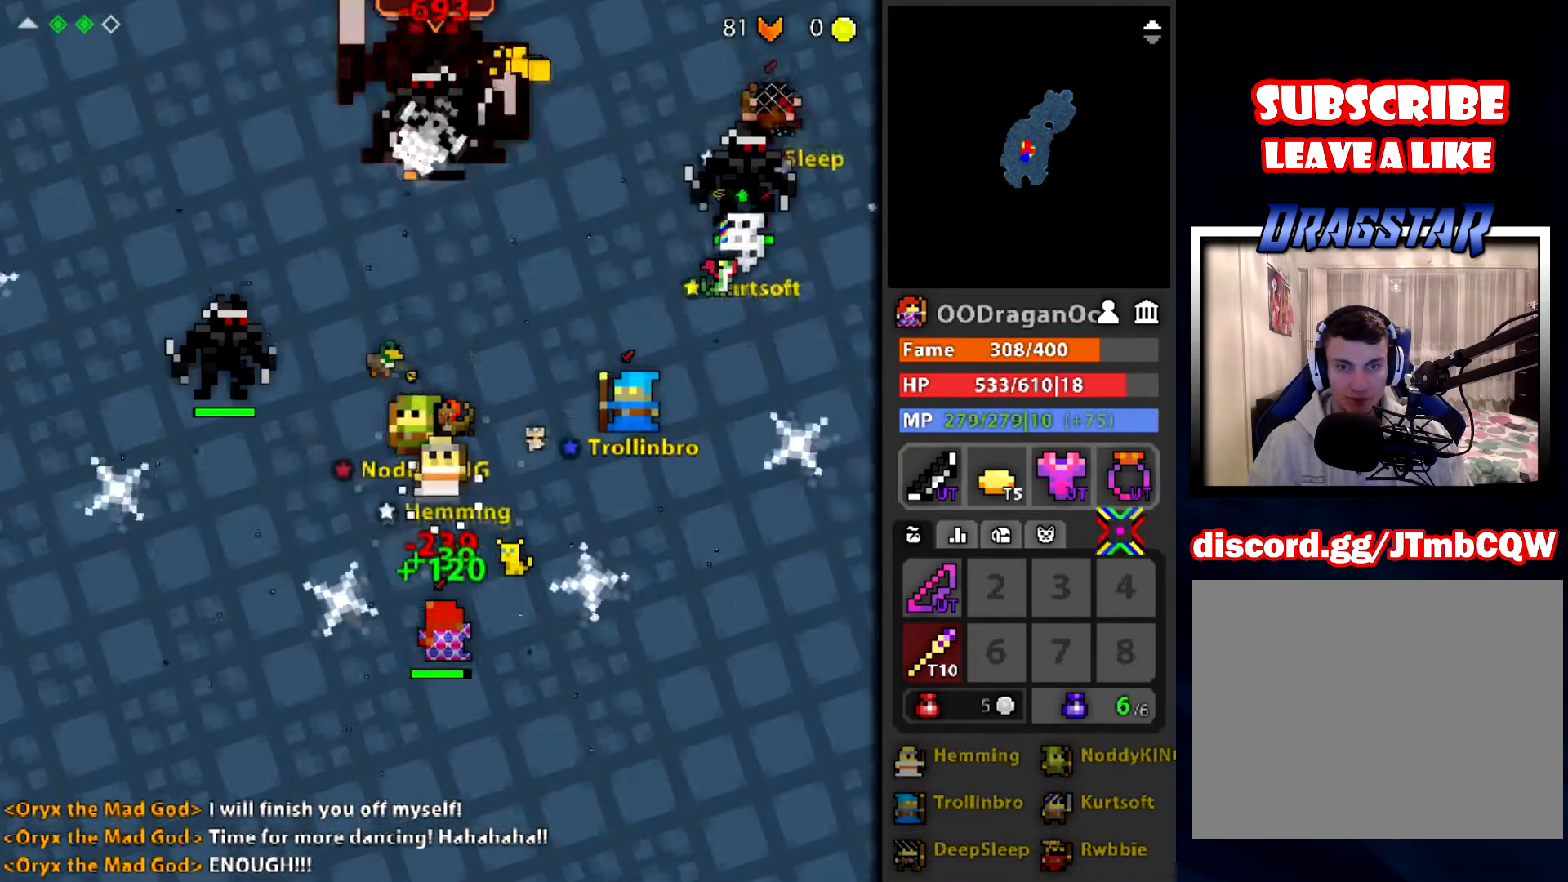
{"keys": [], "mouse": ["left"], "events": []}
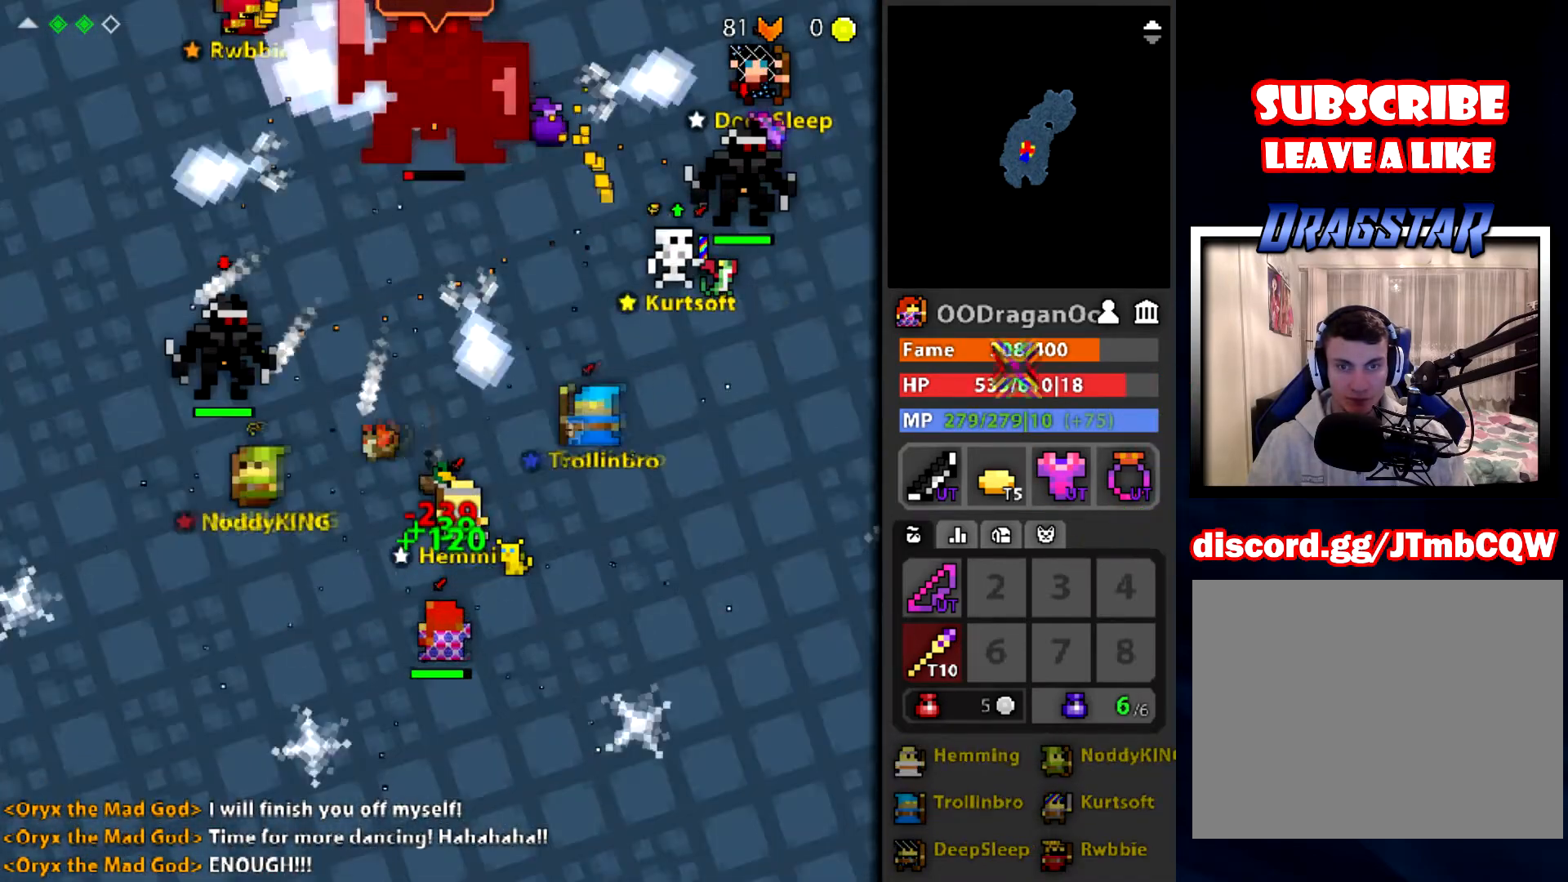
{"keys": [], "mouse": ["left"], "events": [[234, "shift", "down"], [334, "shift", "up"]]}